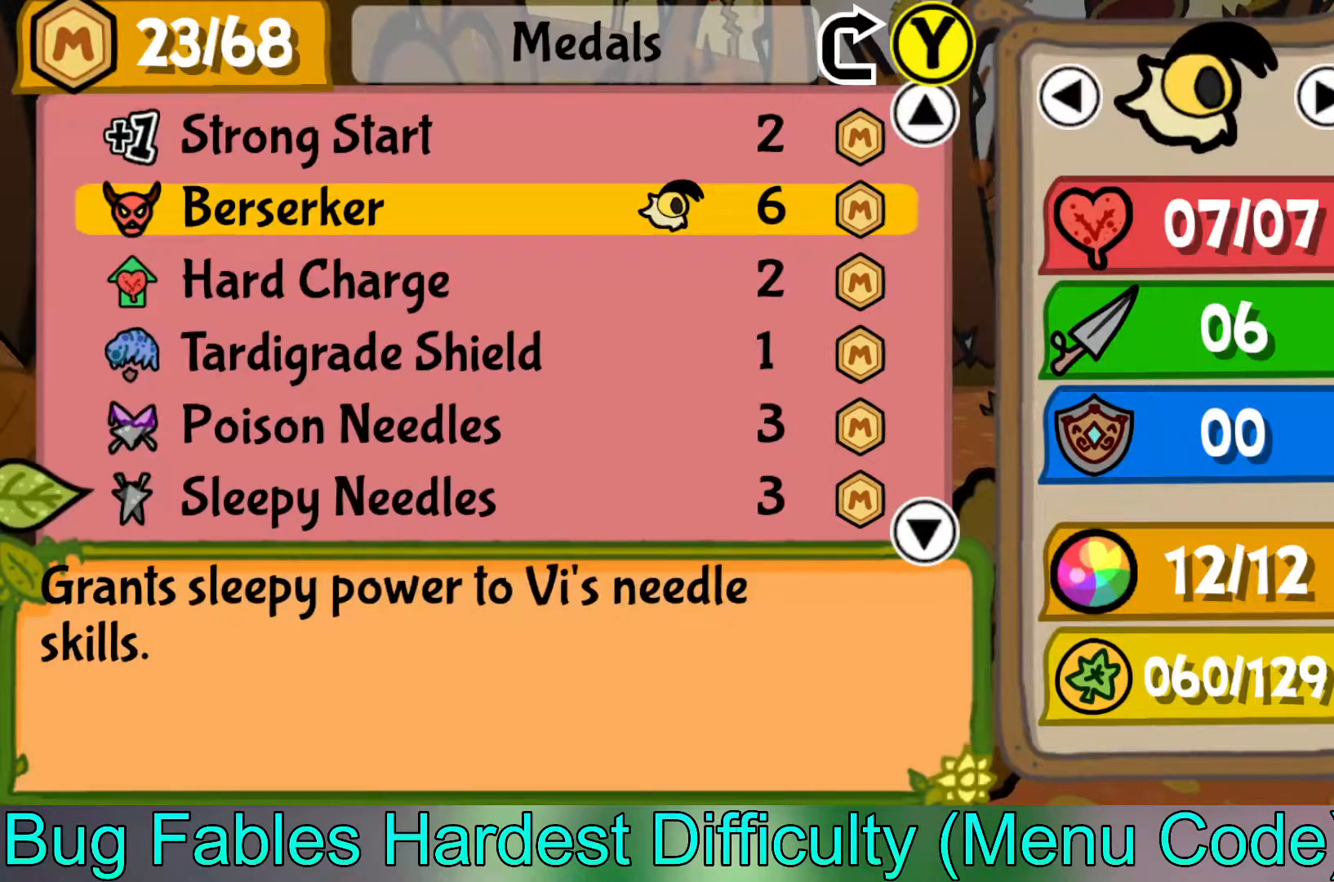
Gameplay with a controller (Xbox layout); each line is a JSON object with the inputs held at the frame after it. "events" lists button and stick changes between this image and that frame as [ms after this image, input, new state], when the widget could be followed in between. Not read: right_stick.
{"buttons": [], "left_stick": "center", "events": [[133, "left_stick", "center"], [317, "left_stick", "down"], [467, "left_stick", "center"]]}
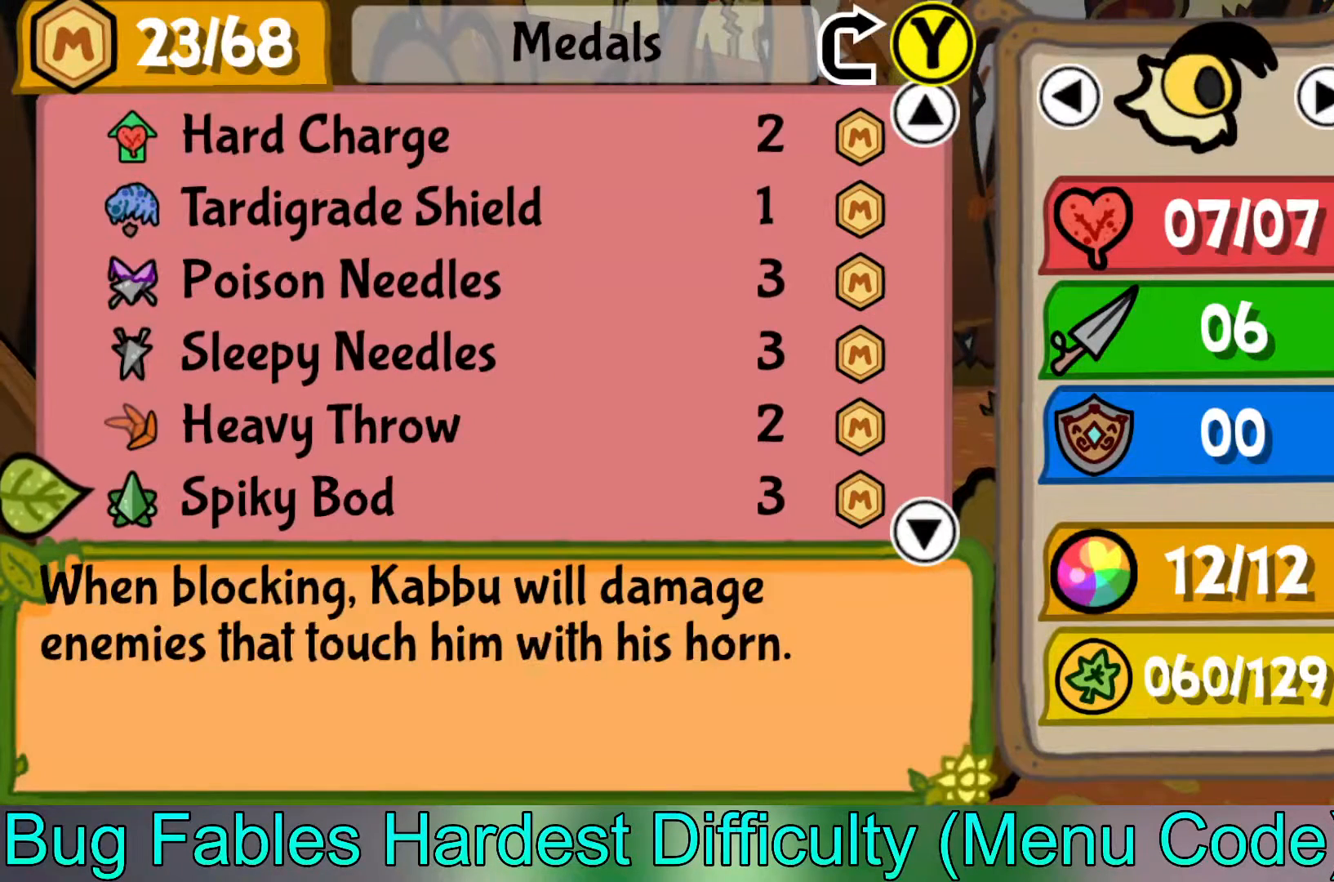
{"buttons": [], "left_stick": "up", "events": [[100, "left_stick", "down"], [267, "left_stick", "center"], [417, "left_stick", "up"]]}
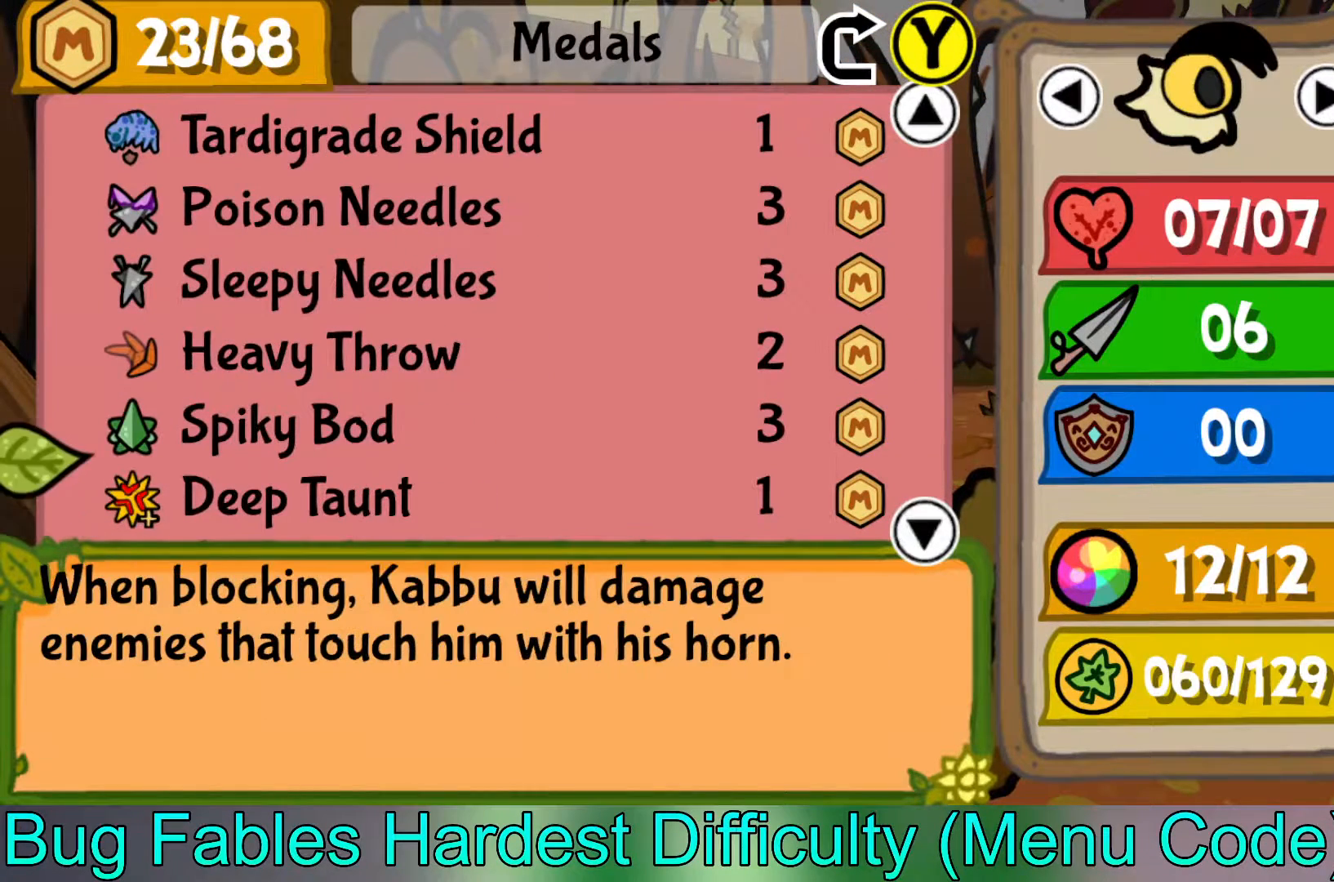
{"buttons": [], "left_stick": "down", "events": [[33, "left_stick", "center"], [183, "A", "down"], [300, "A", "up"], [333, "left_stick", "down"]]}
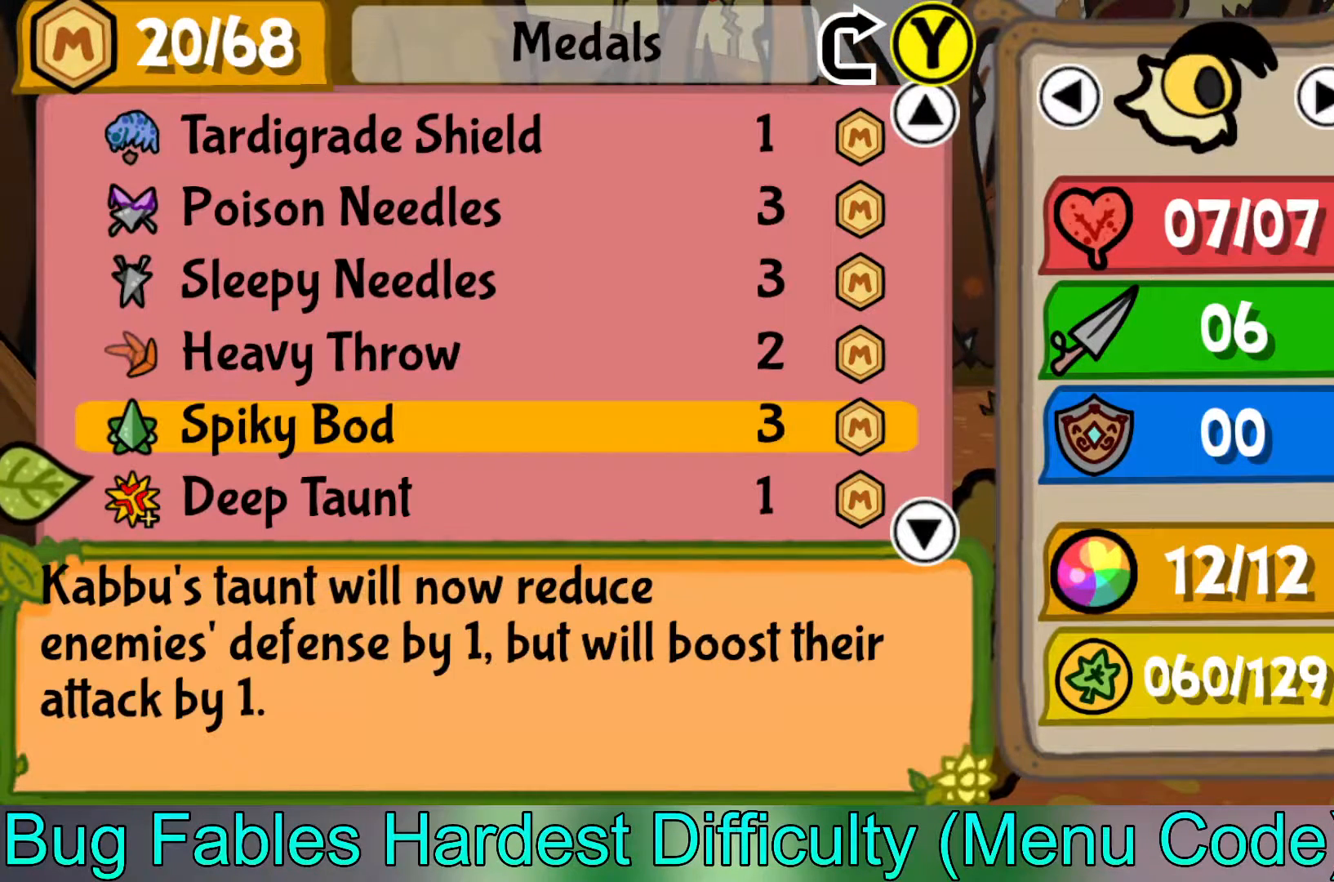
{"buttons": [], "left_stick": "down", "events": []}
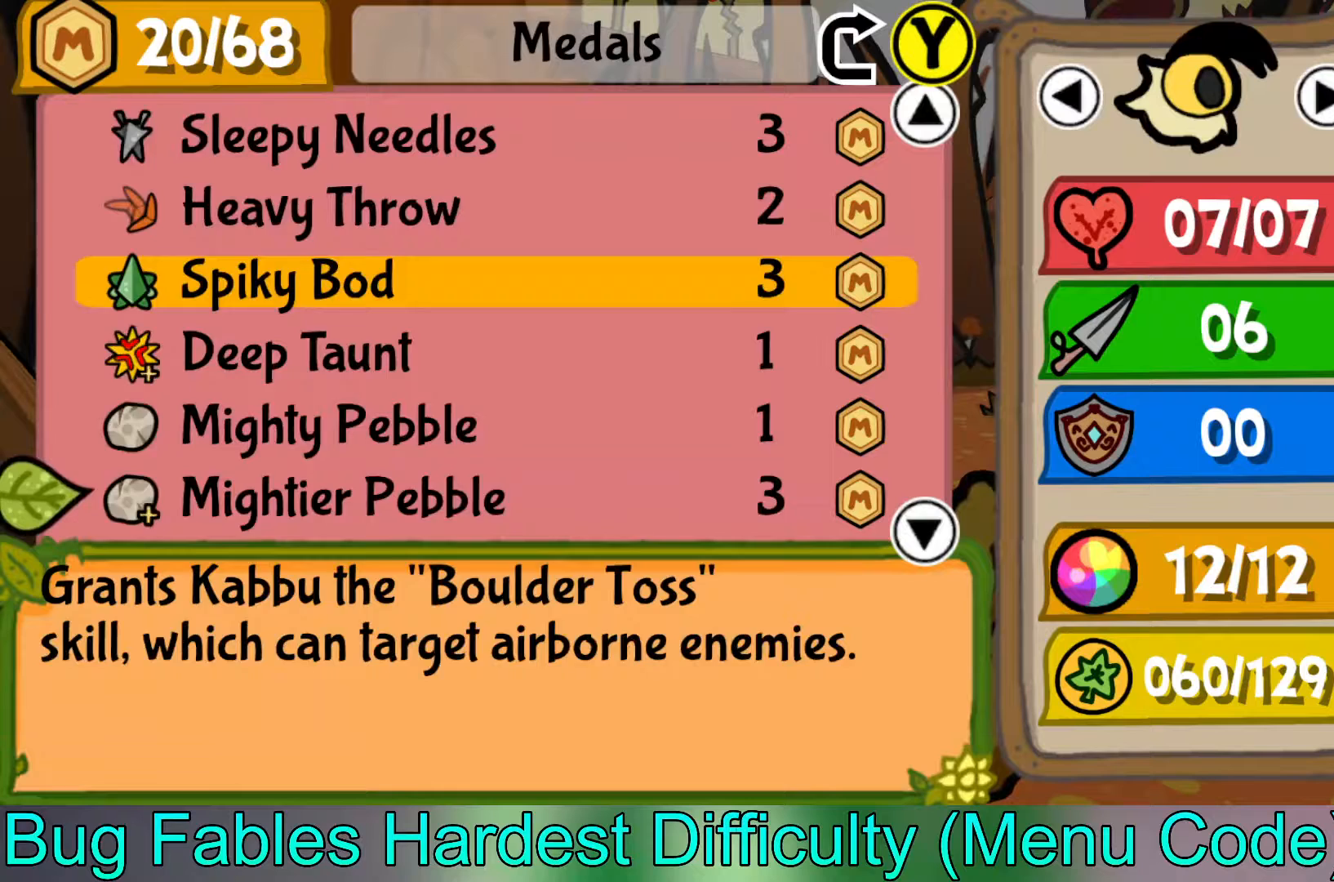
{"buttons": [], "left_stick": "down", "events": []}
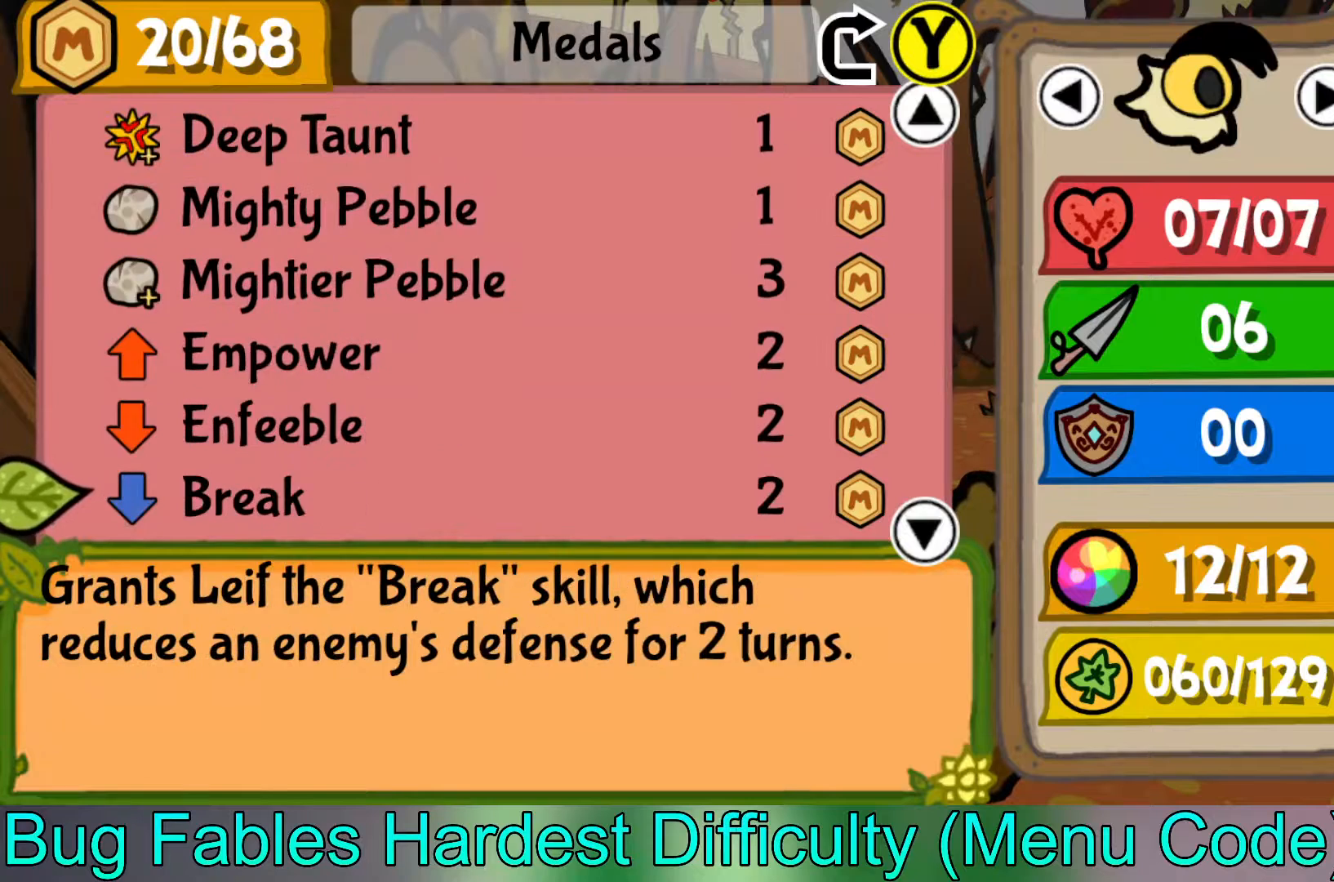
{"buttons": [], "left_stick": "down", "events": []}
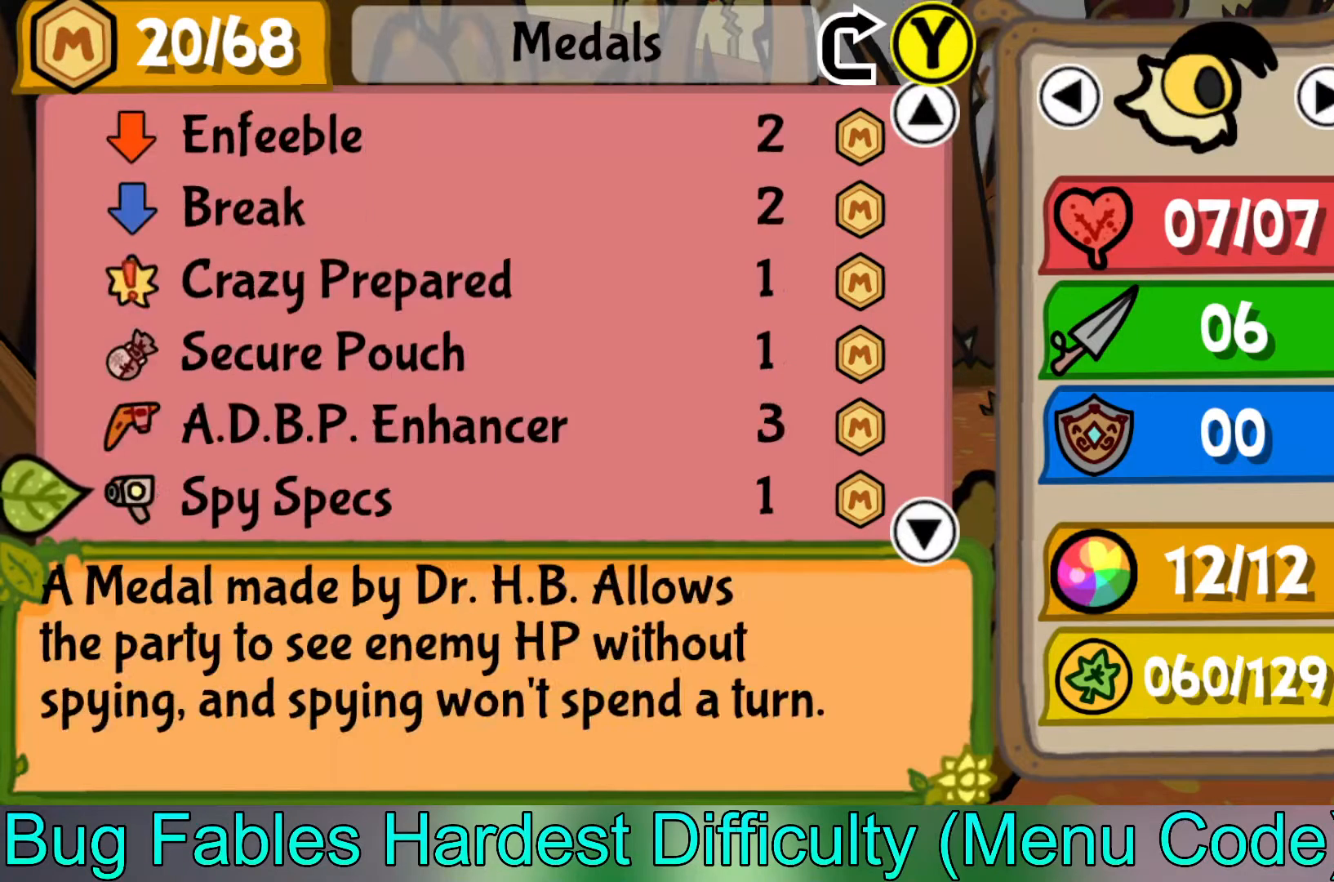
{"buttons": [], "left_stick": "center", "events": [[250, "left_stick", "center"]]}
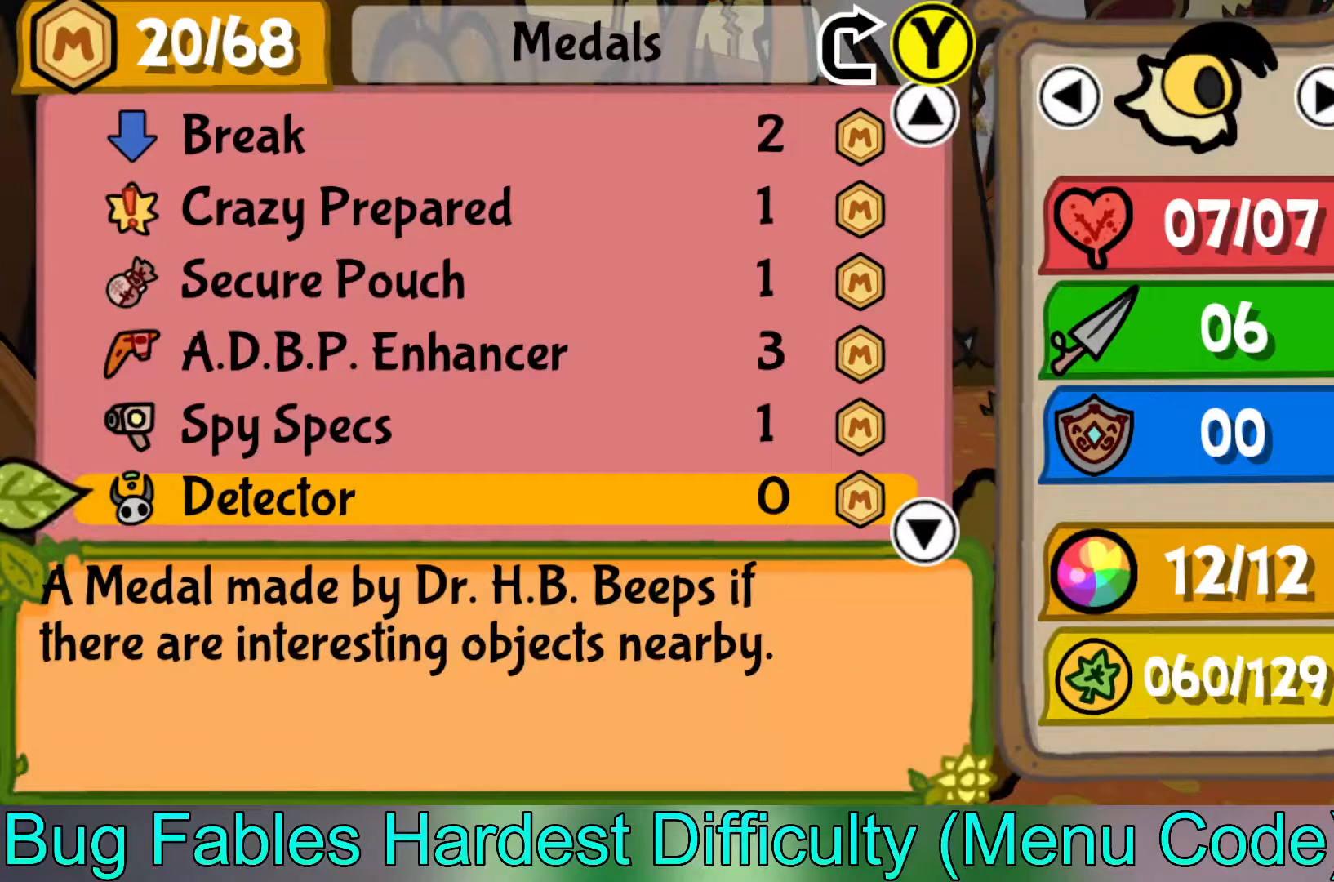
{"buttons": [], "left_stick": "down", "events": [[467, "left_stick", "down"]]}
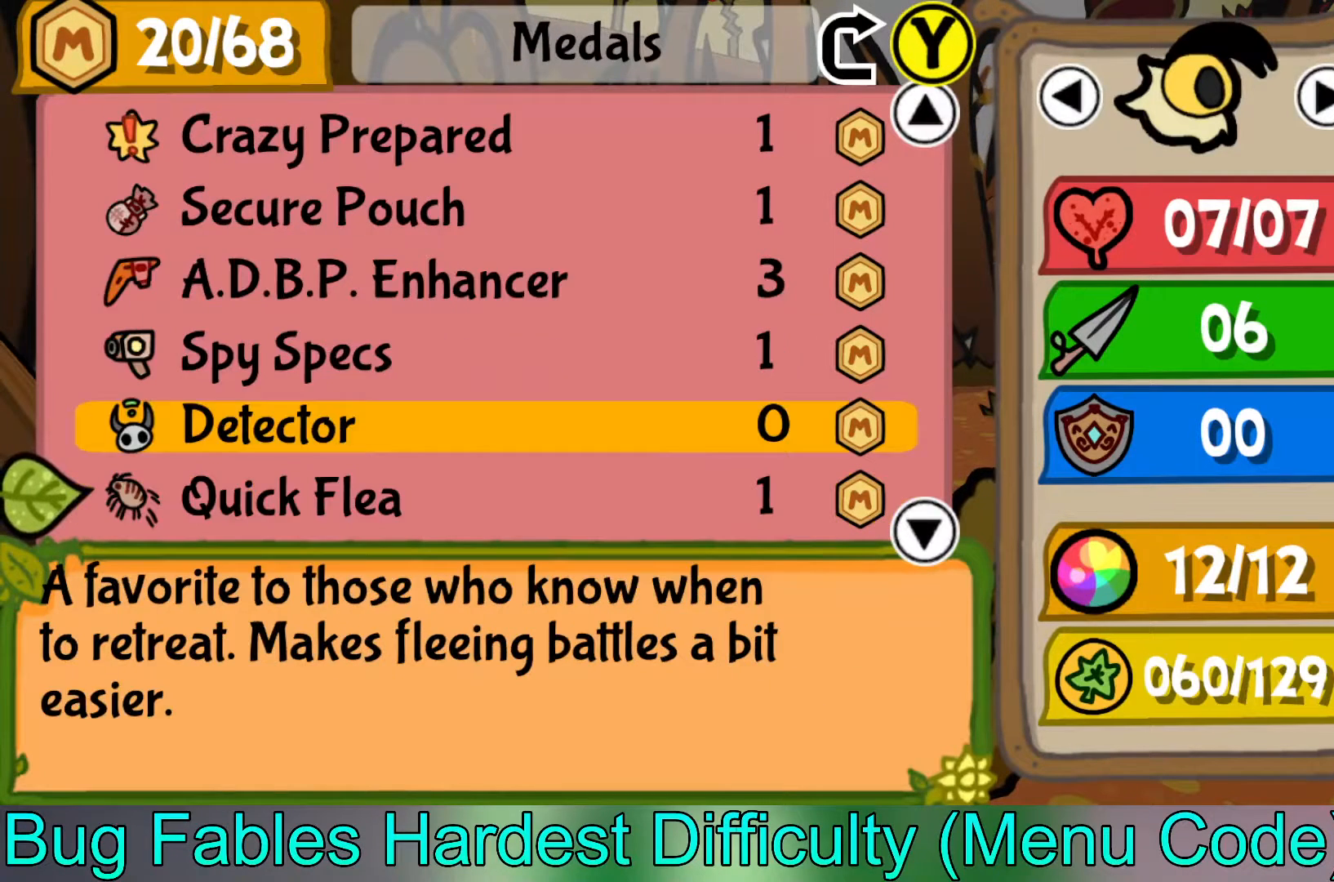
{"buttons": [], "left_stick": "down", "events": [[167, "left_stick", "center"], [350, "left_stick", "down"]]}
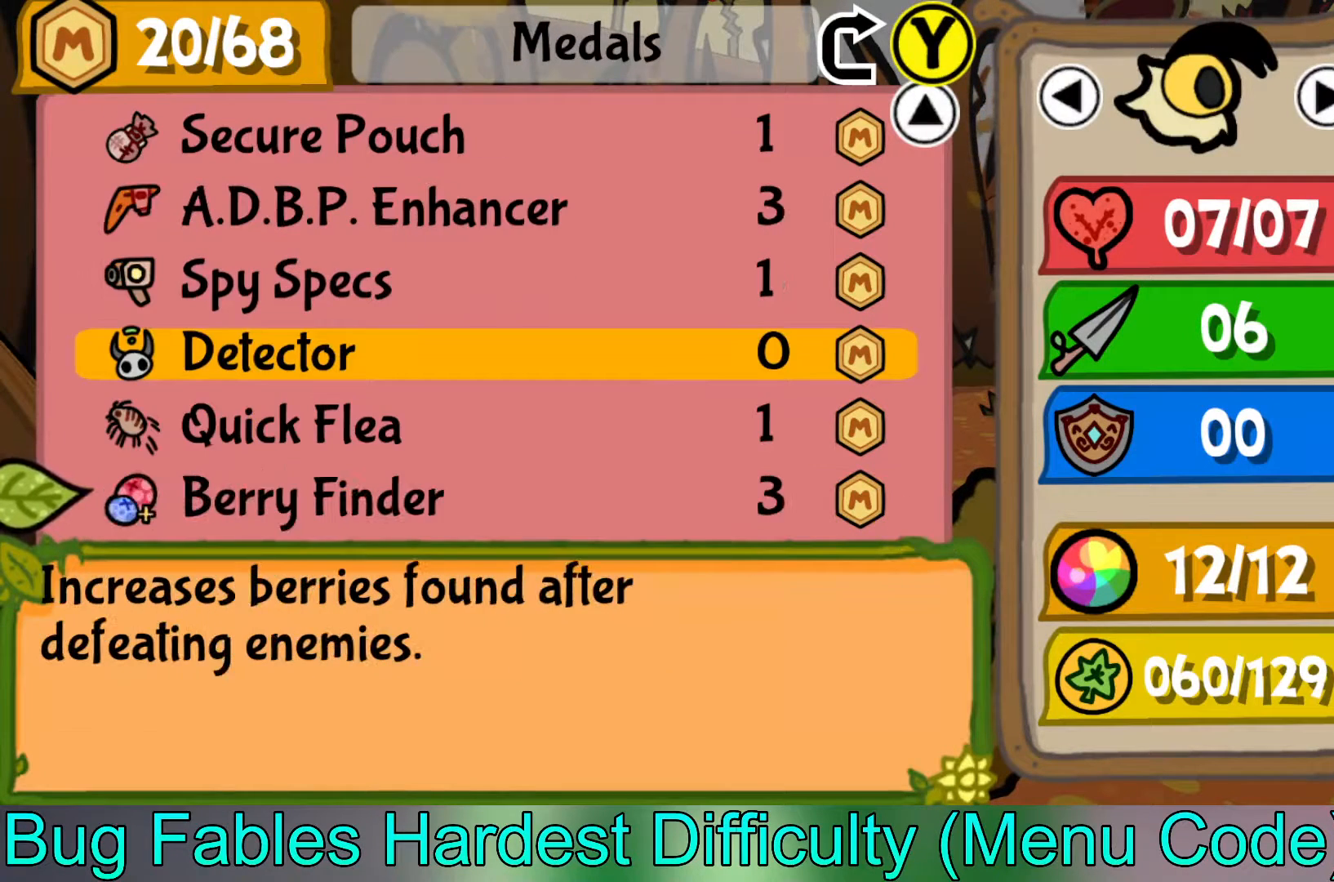
{"buttons": [], "left_stick": "center", "events": [[33, "left_stick", "center"], [233, "left_stick", "down"], [467, "left_stick", "center"]]}
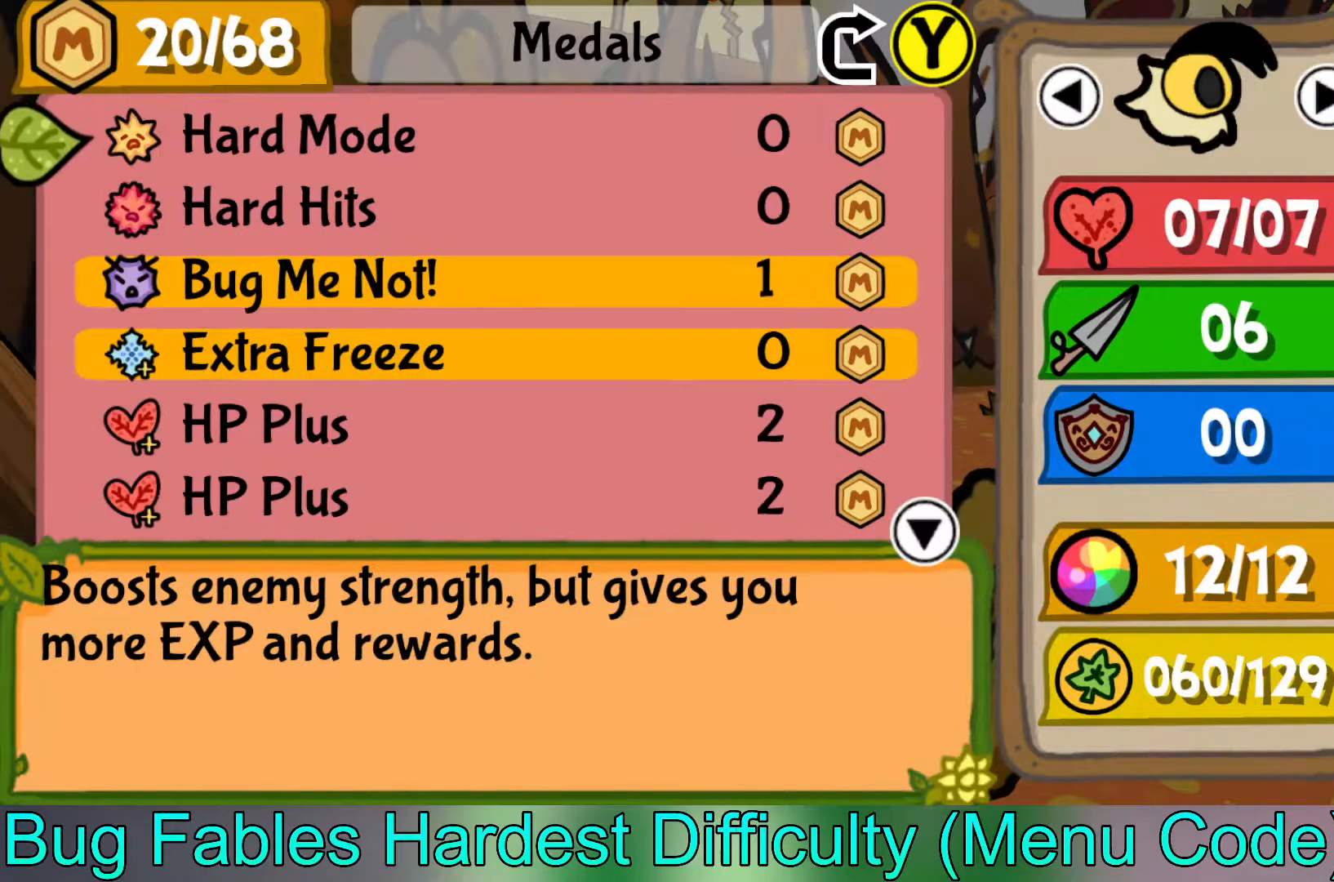
{"buttons": [], "left_stick": "up", "events": [[200, "left_stick", "up"], [300, "left_stick", "center"], [483, "left_stick", "up"]]}
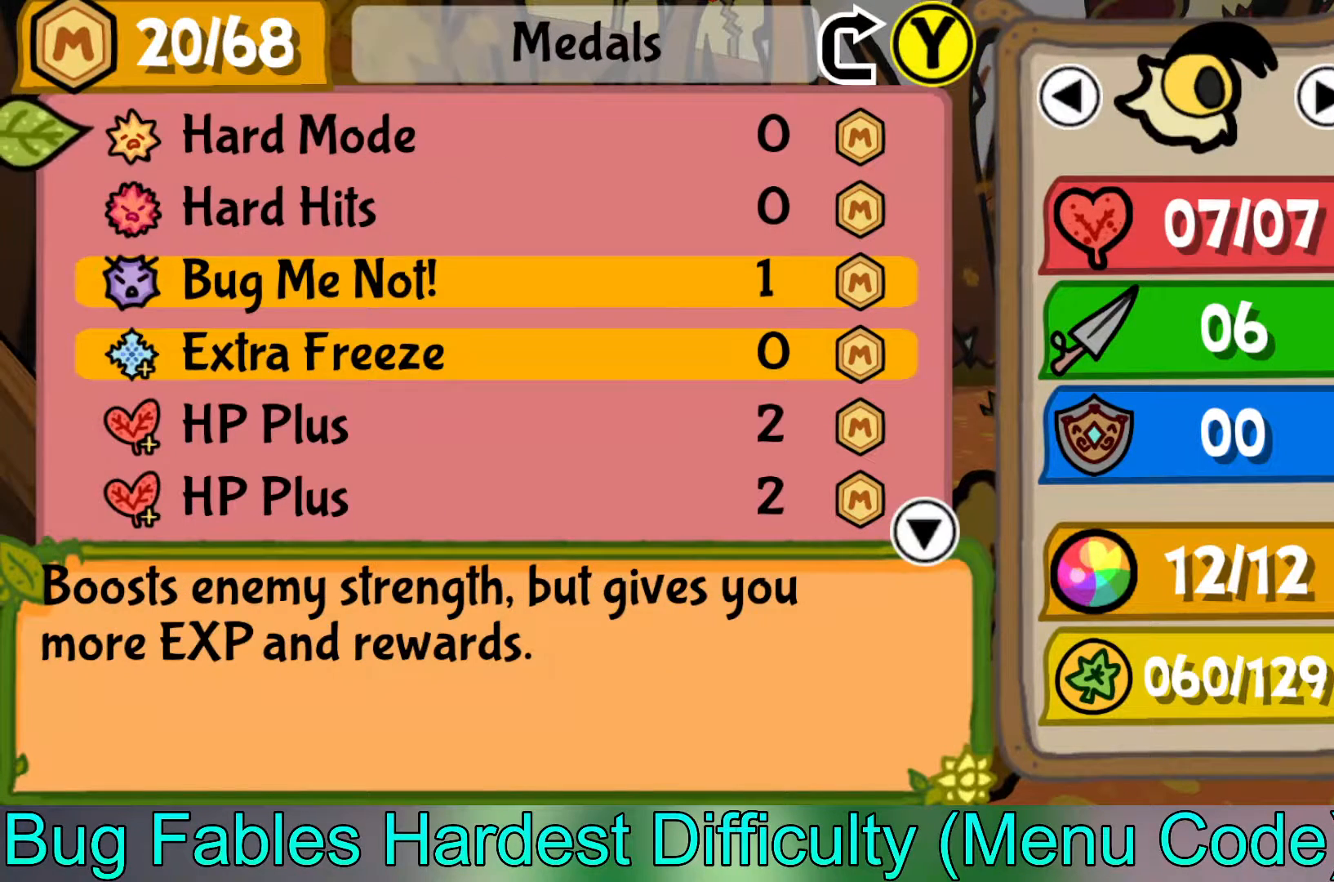
{"buttons": [], "left_stick": "center", "events": [[133, "left_stick", "center"]]}
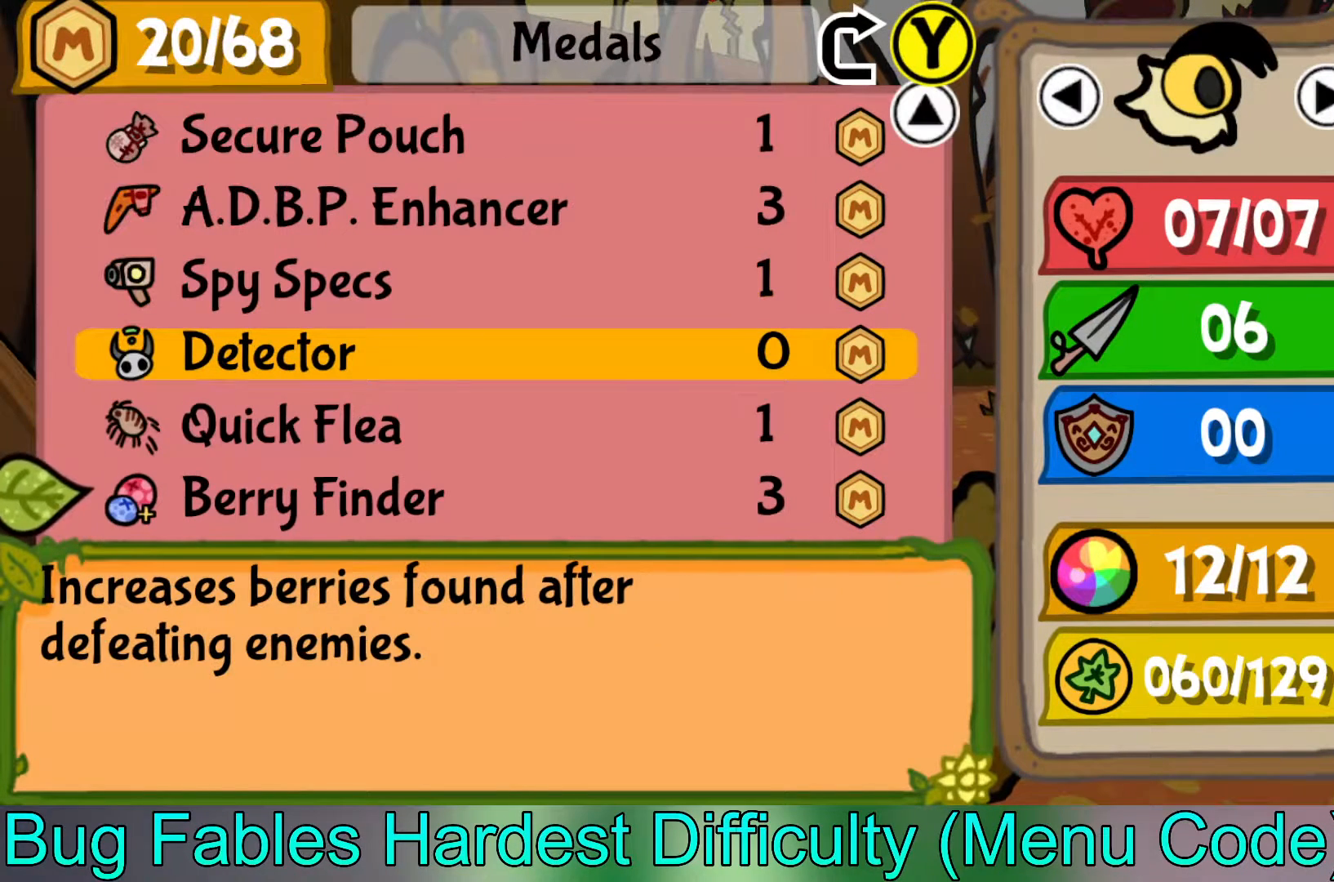
{"buttons": [], "left_stick": "center", "events": []}
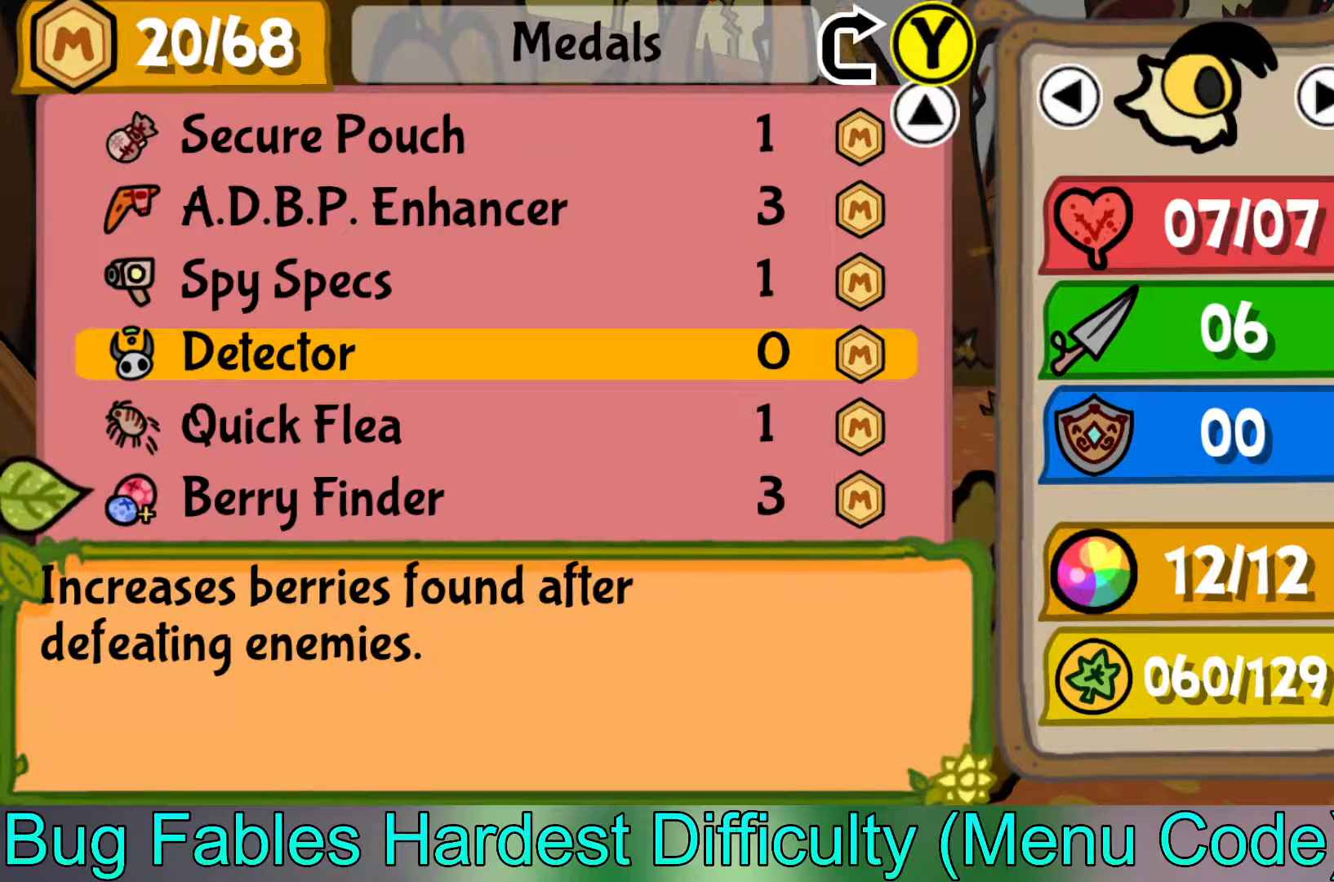
{"buttons": [], "left_stick": "down", "events": [[67, "left_stick", "down"], [267, "left_stick", "center"], [433, "left_stick", "down"]]}
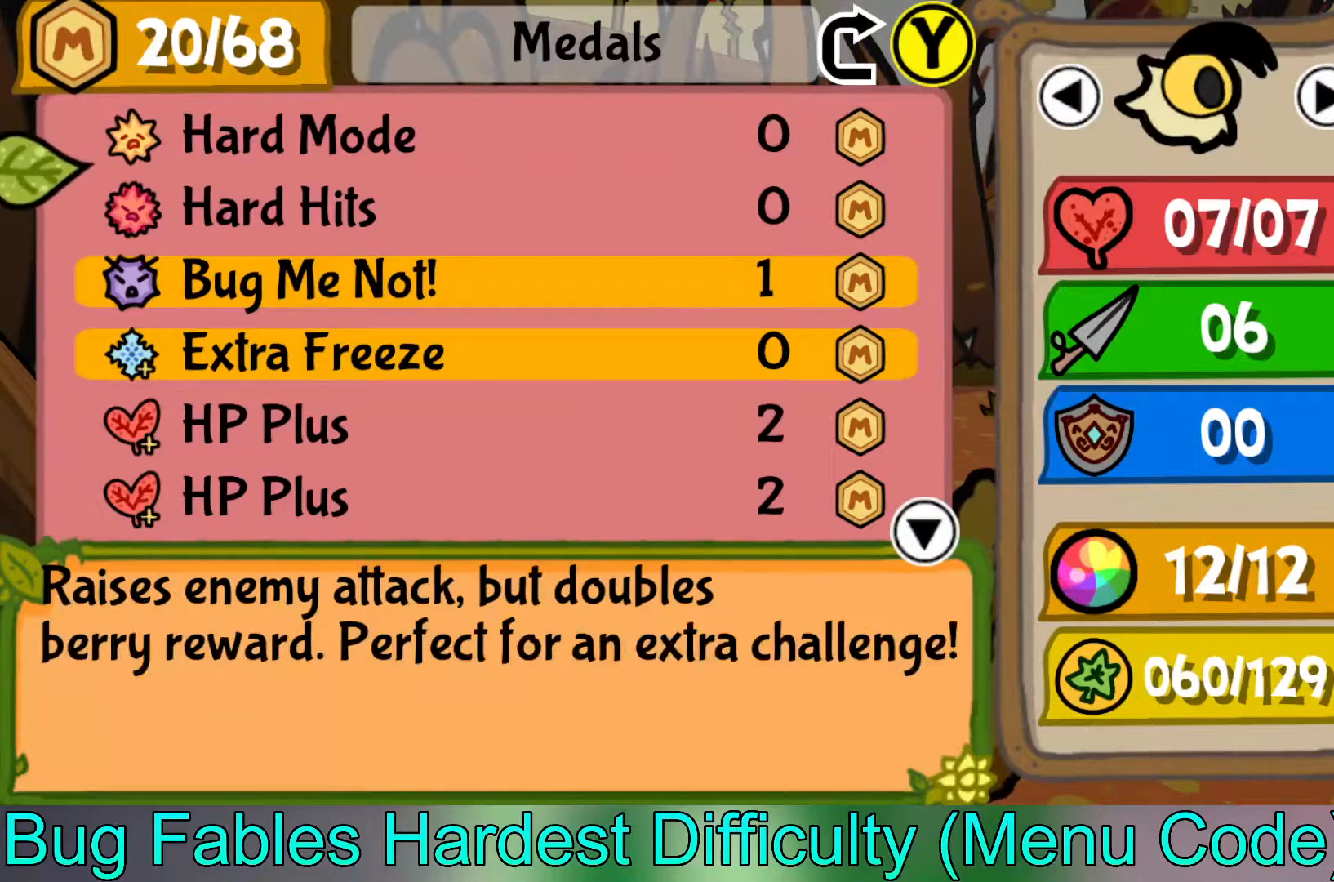
{"buttons": [], "left_stick": "down", "events": []}
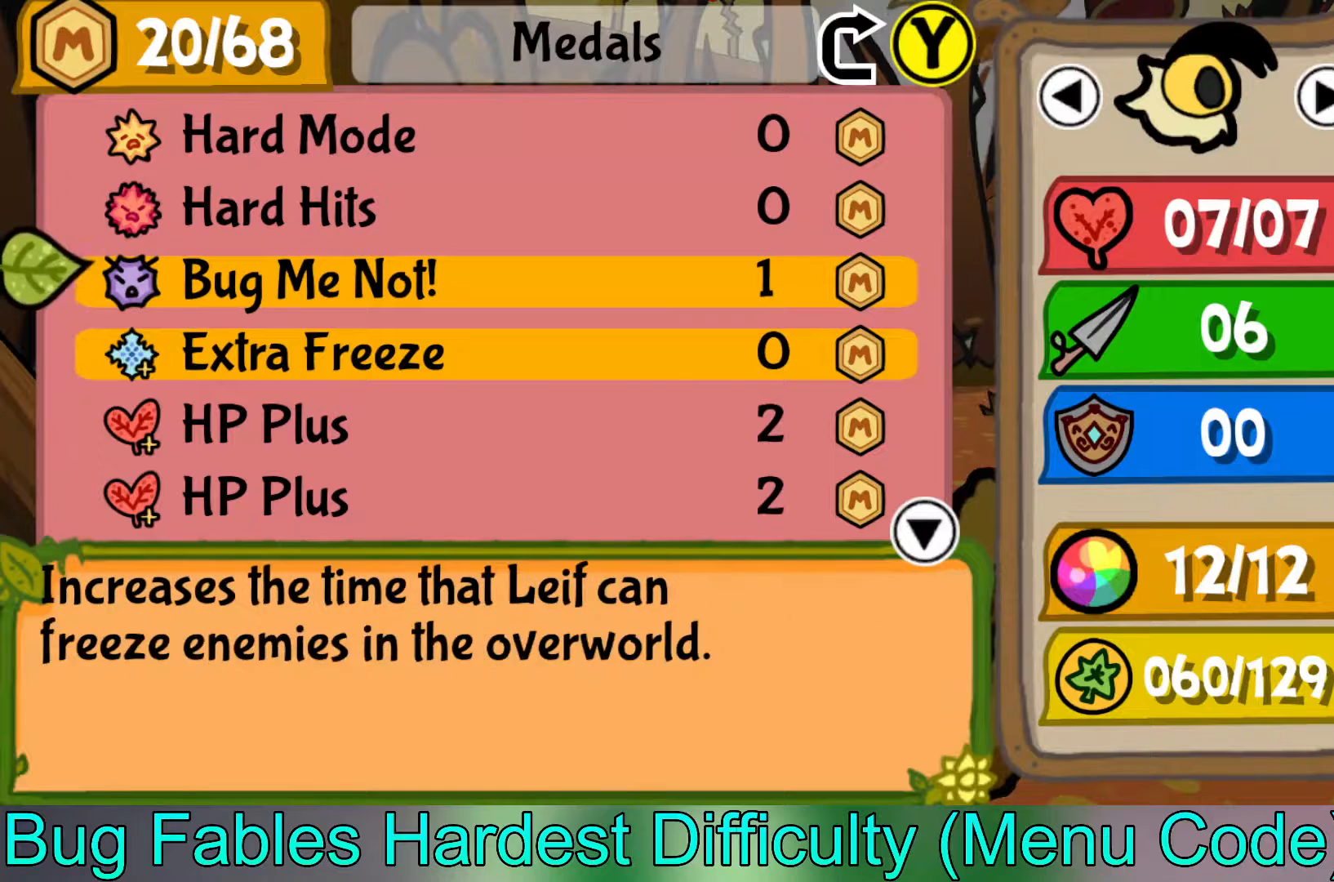
{"buttons": [], "left_stick": "down", "events": []}
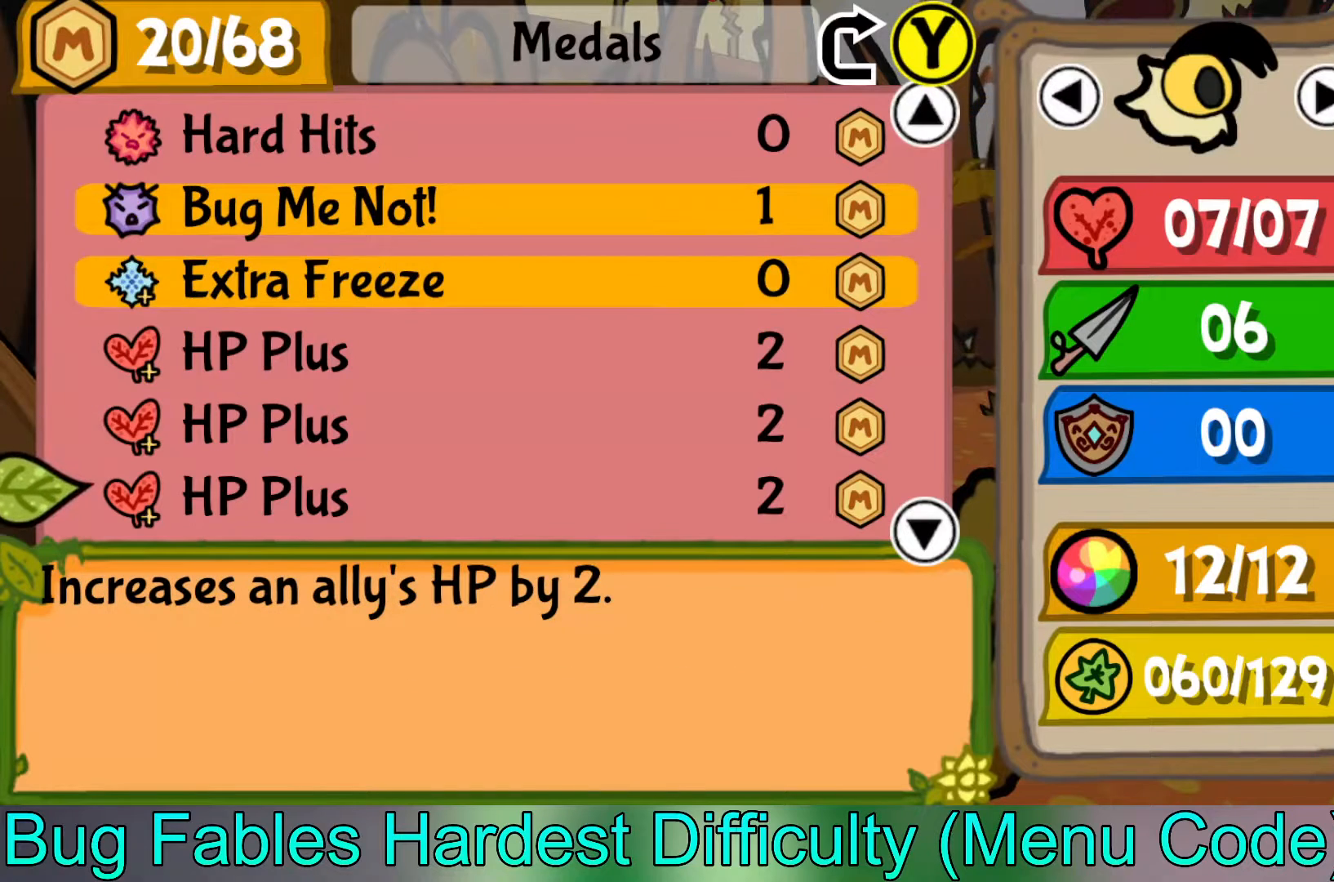
{"buttons": [], "left_stick": "down", "events": []}
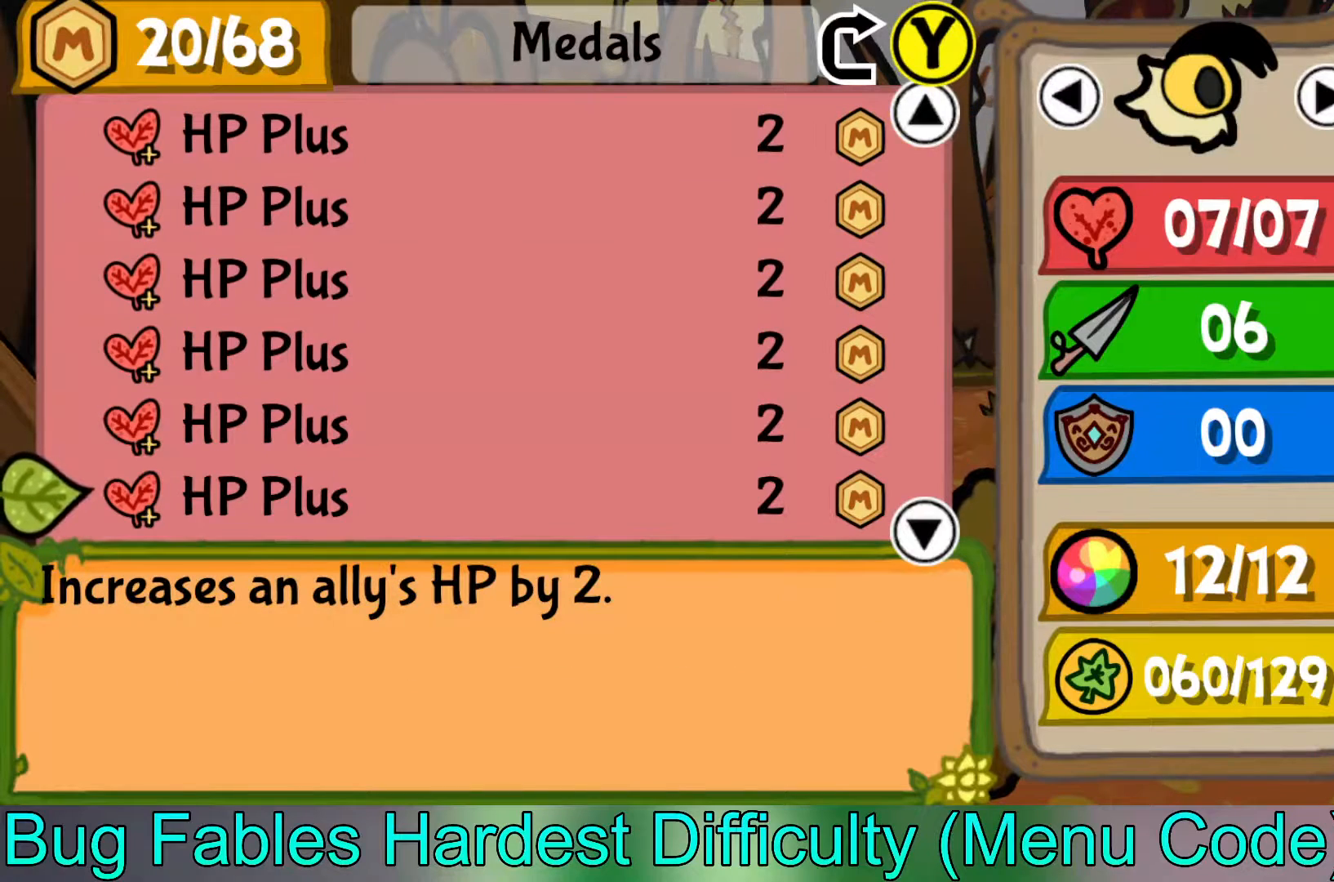
{"buttons": [], "left_stick": "down", "events": []}
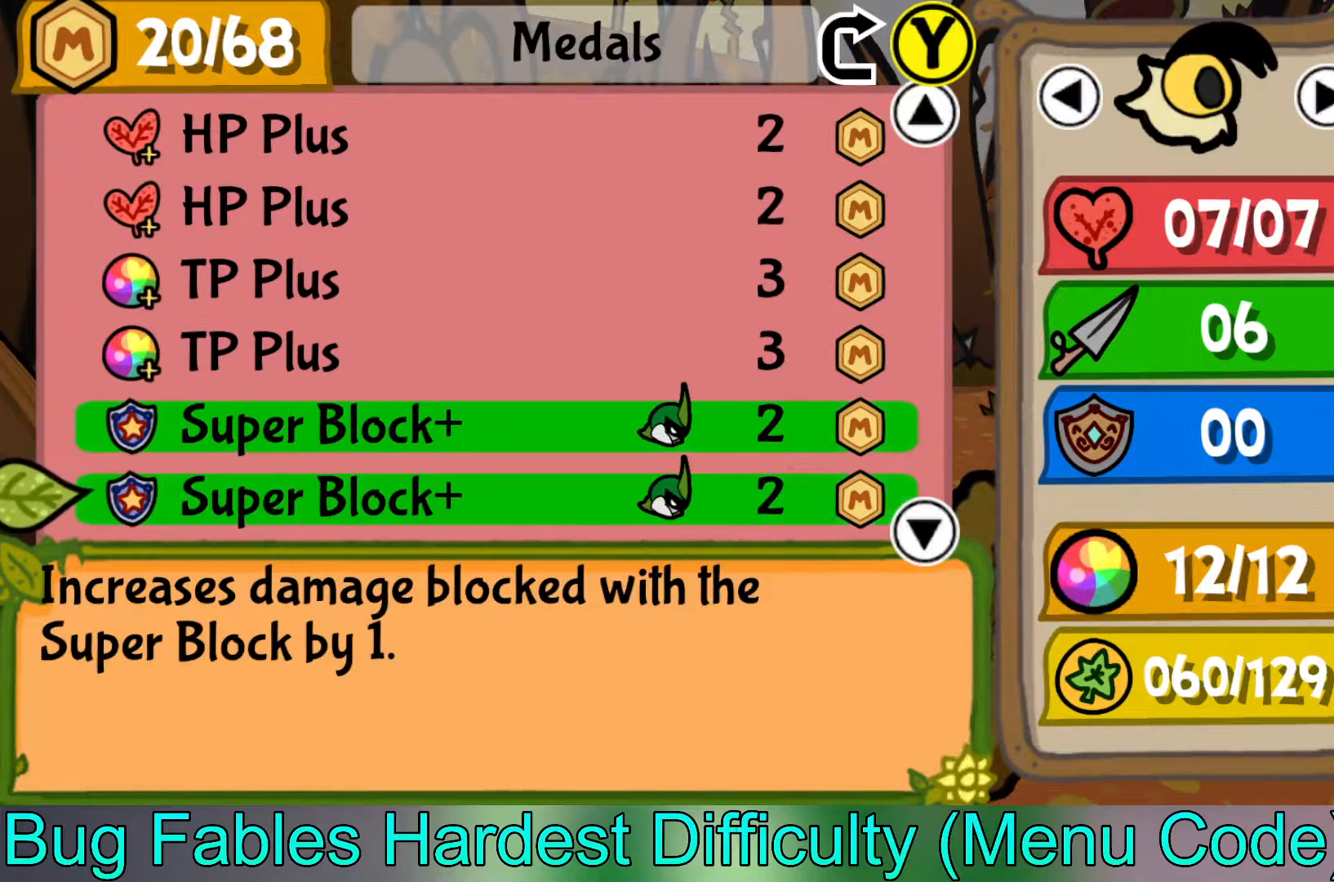
{"buttons": [], "left_stick": "down", "events": []}
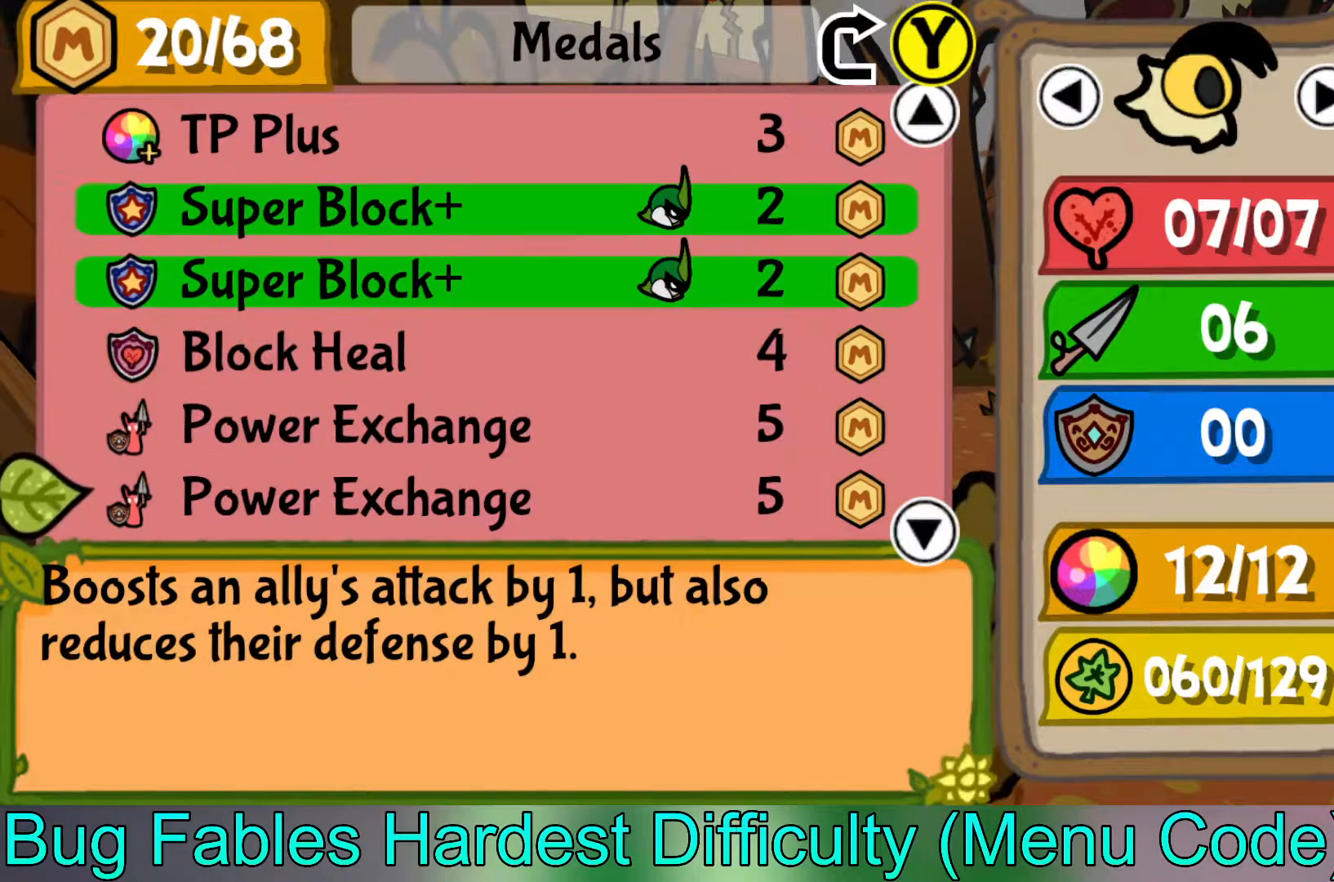
{"buttons": [], "left_stick": "center", "events": [[133, "left_stick", "center"]]}
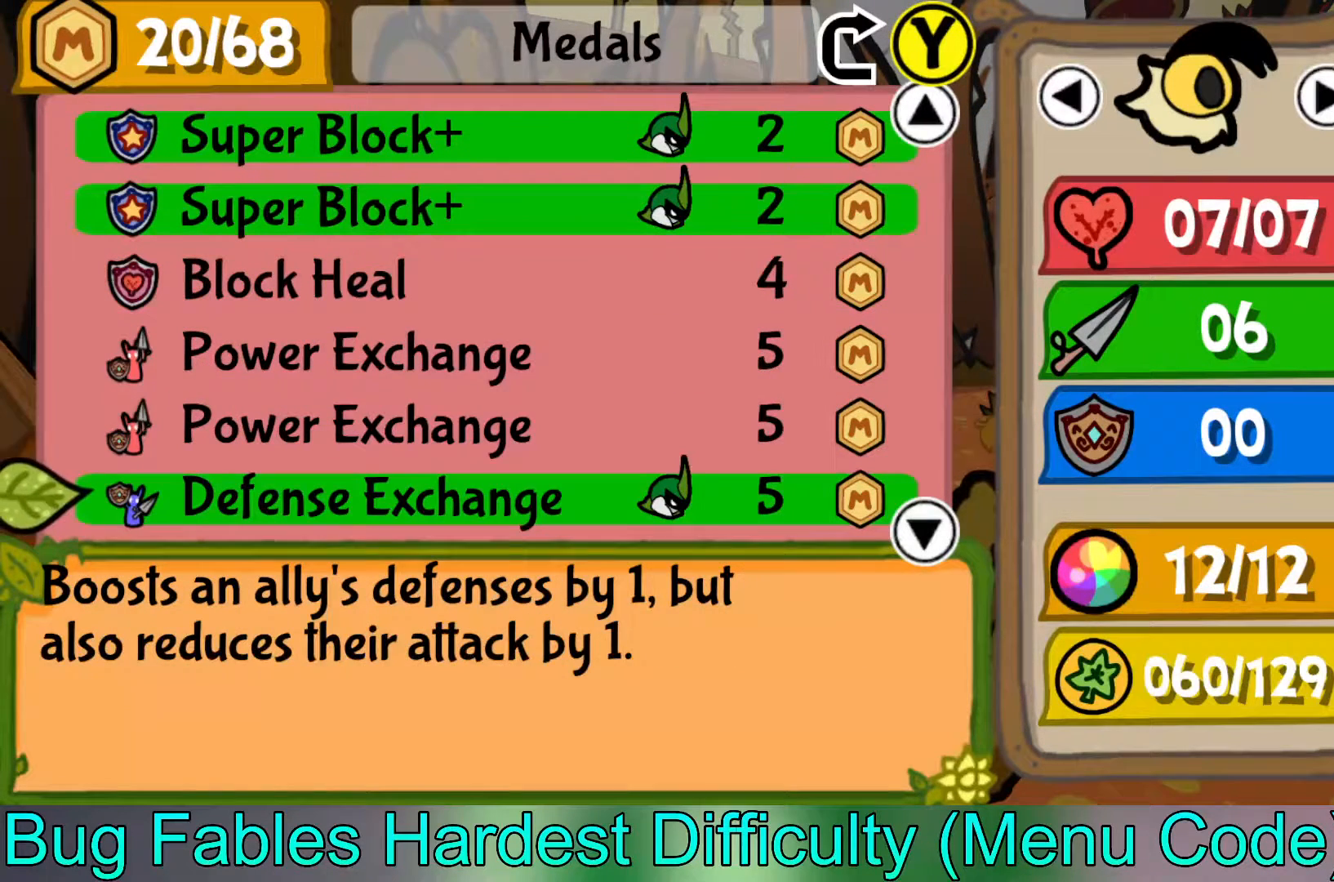
{"buttons": [], "left_stick": "up", "events": [[500, "left_stick", "up"]]}
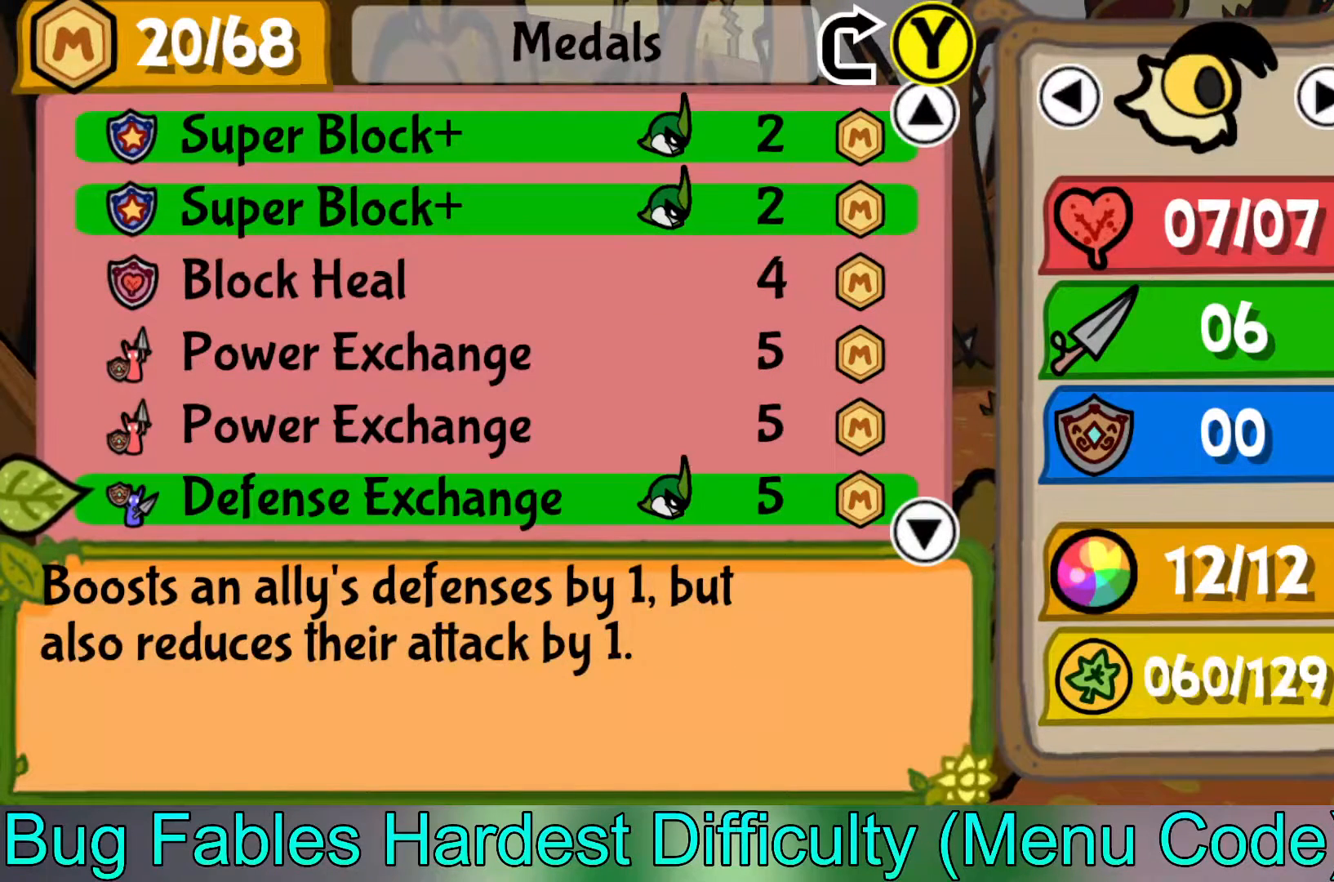
{"buttons": [], "left_stick": "center", "events": [[183, "left_stick", "center"], [250, "left_stick", "up"], [383, "left_stick", "center"]]}
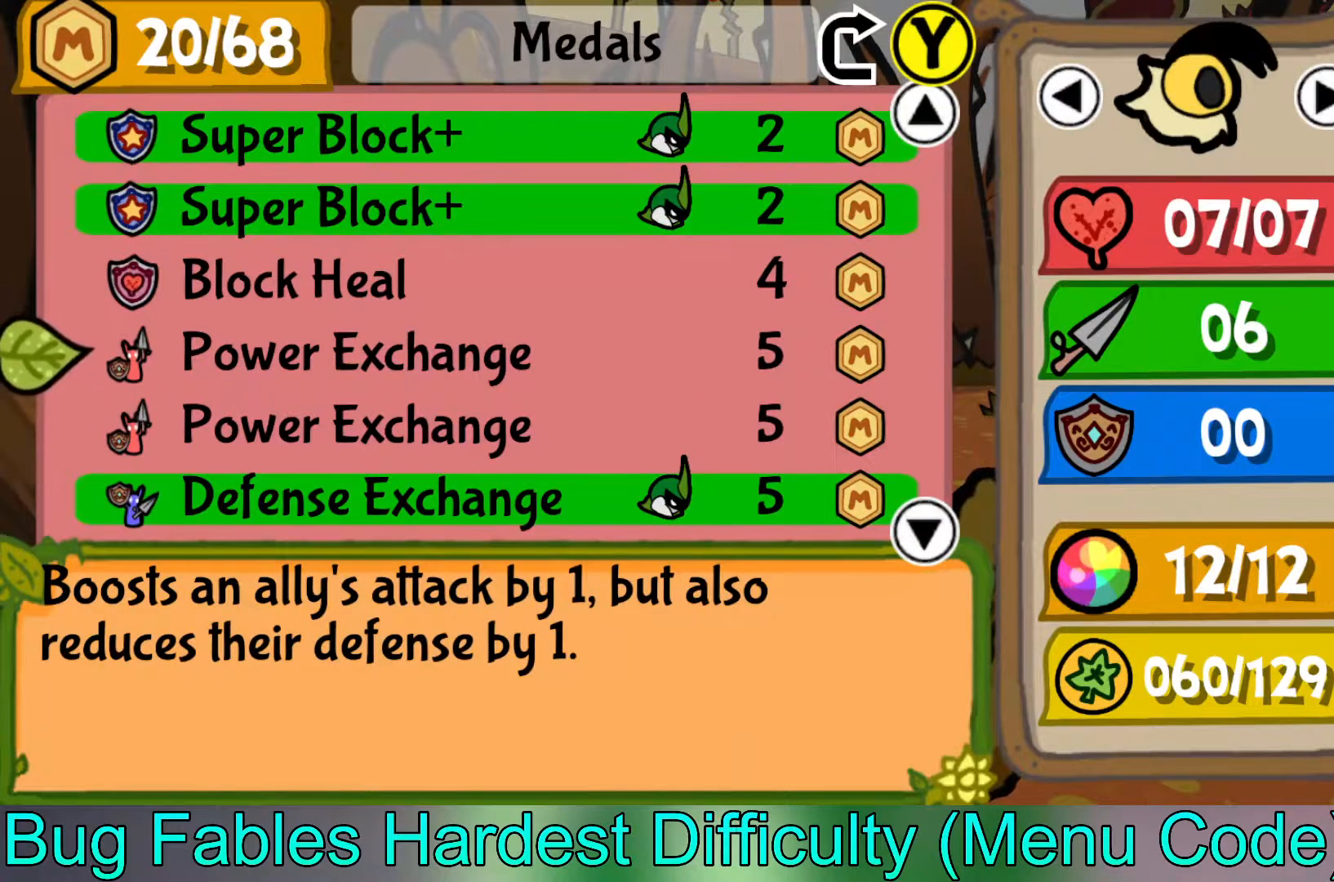
{"buttons": [], "left_stick": "center", "events": []}
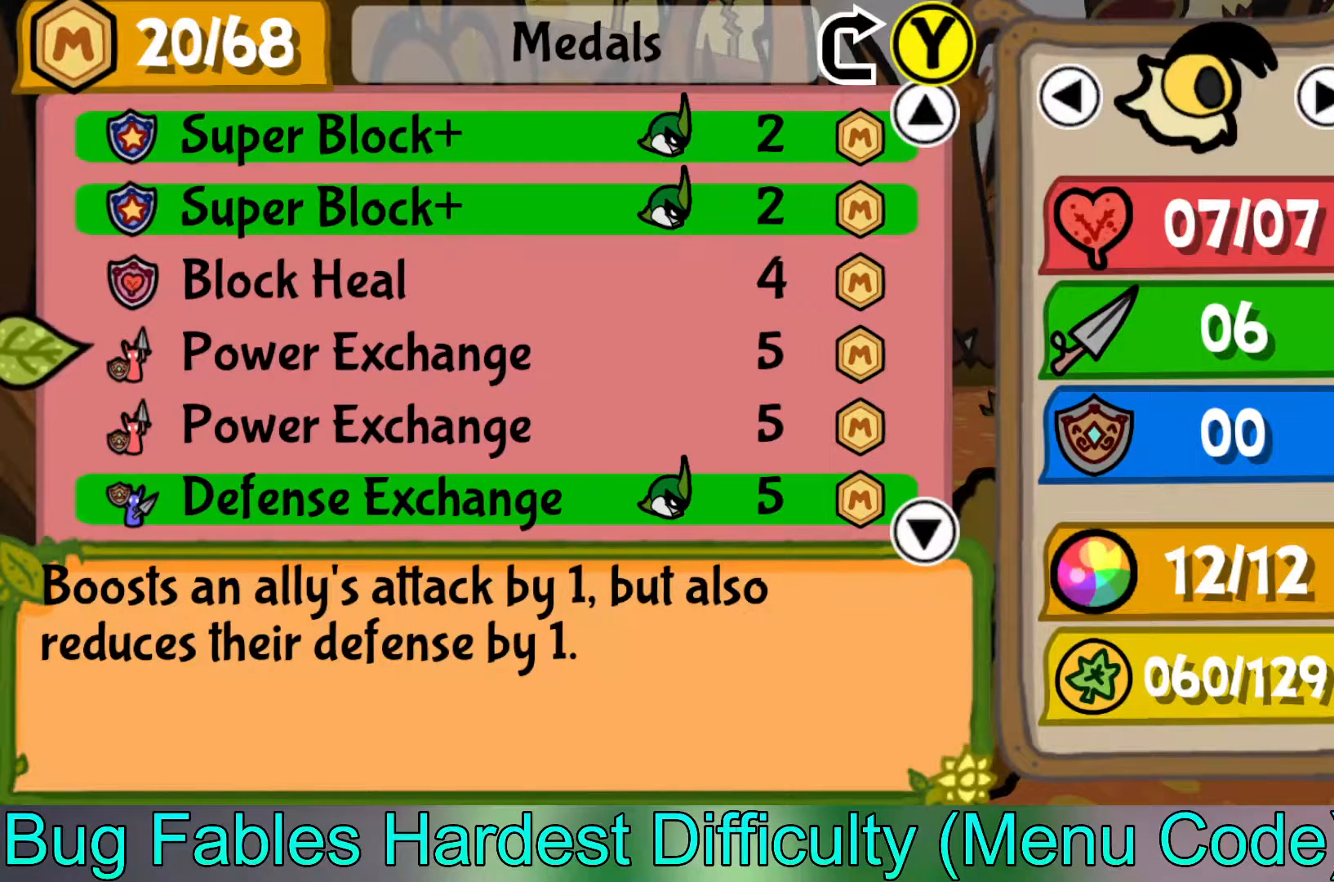
{"buttons": [], "left_stick": "center", "events": [[100, "A", "down"], [200, "left_stick", "down"], [217, "A", "up"], [350, "left_stick", "center"], [383, "A", "down"], [483, "A", "up"]]}
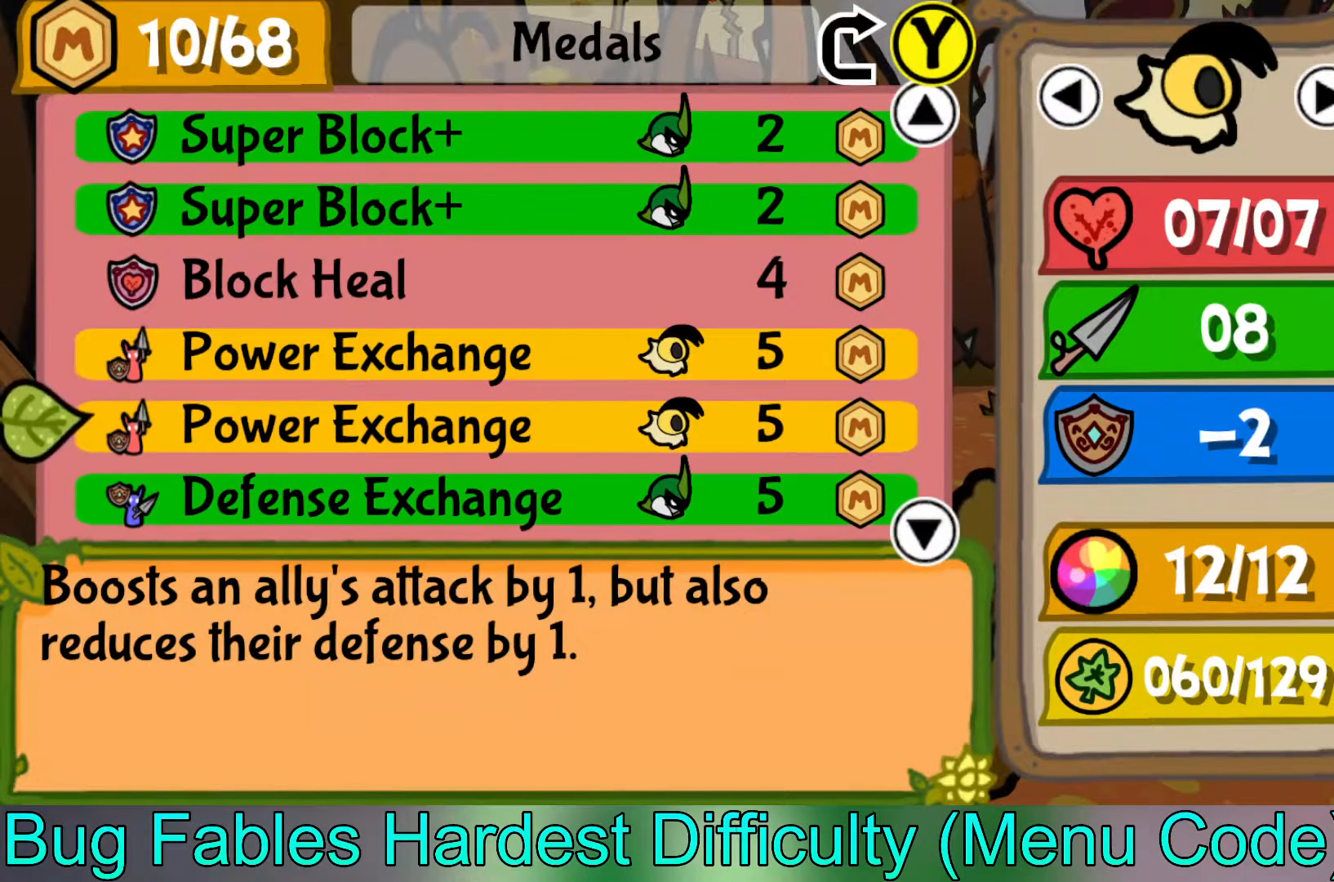
{"buttons": [], "left_stick": "down", "events": [[33, "left_stick", "down"], [400, "left_stick", "center"], [450, "left_stick", "down"]]}
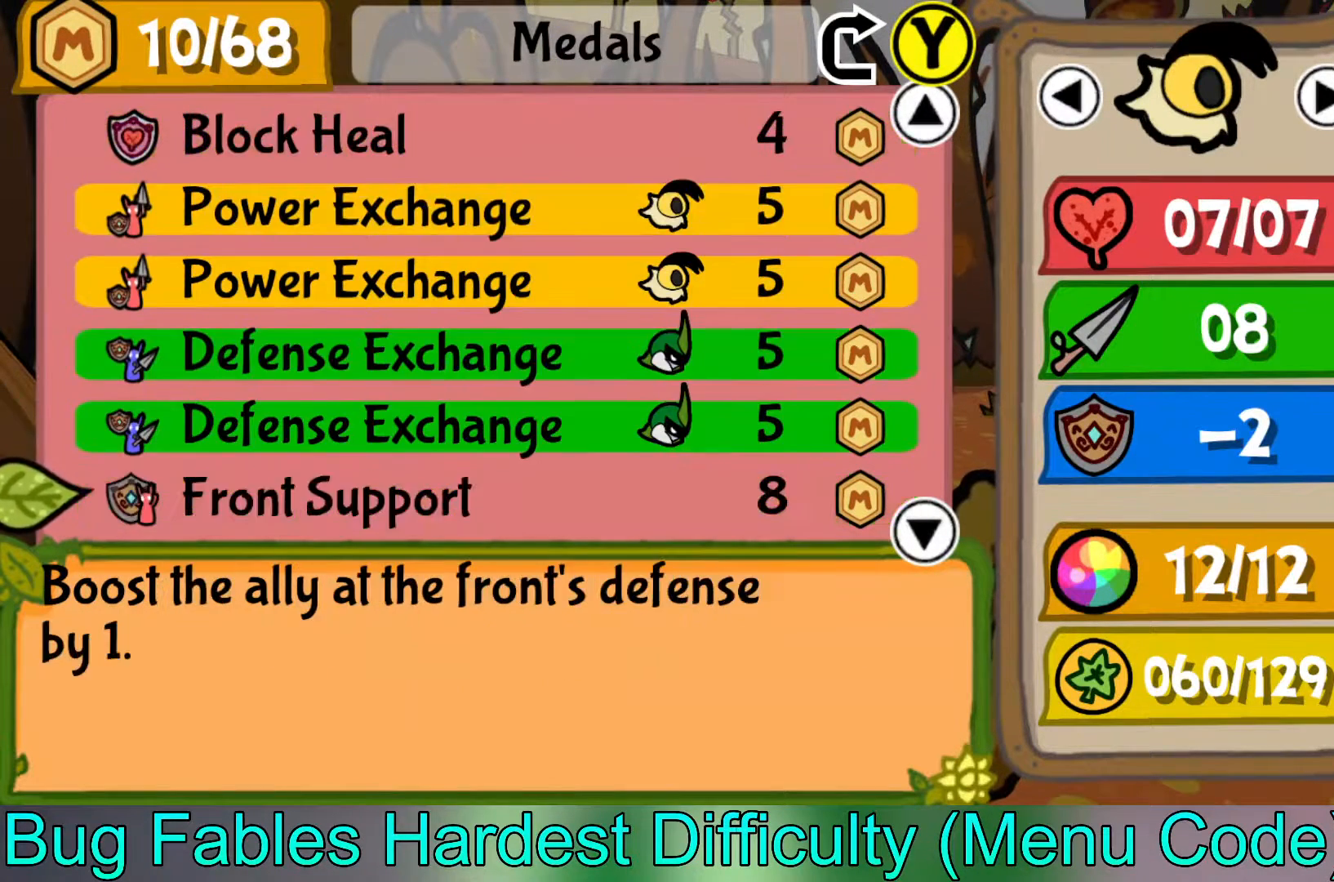
{"buttons": [], "left_stick": "center", "events": [[317, "left_stick", "center"]]}
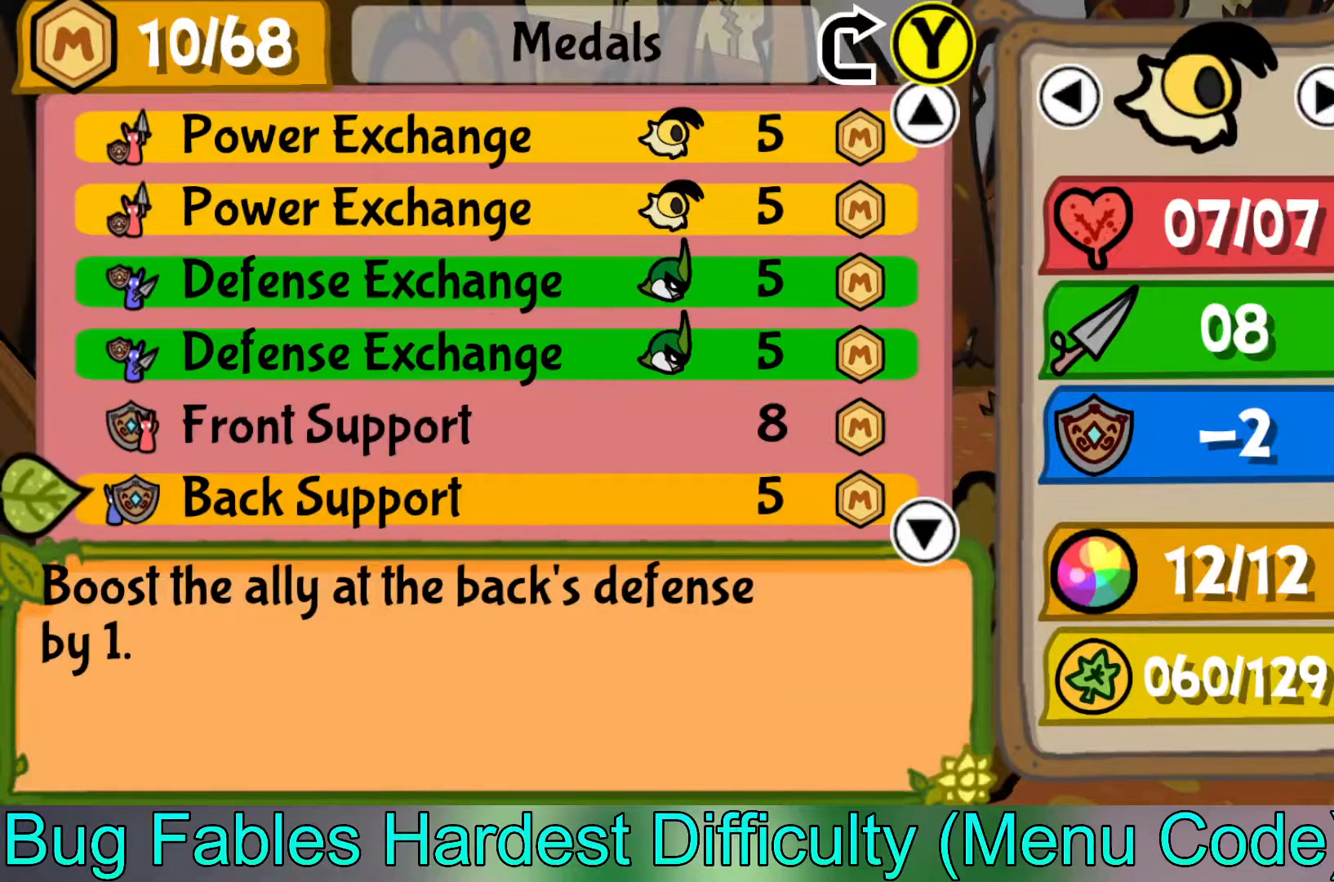
{"buttons": [], "left_stick": "center", "events": [[100, "left_stick", "down"], [267, "left_stick", "center"], [317, "left_stick", "down"], [483, "left_stick", "center"]]}
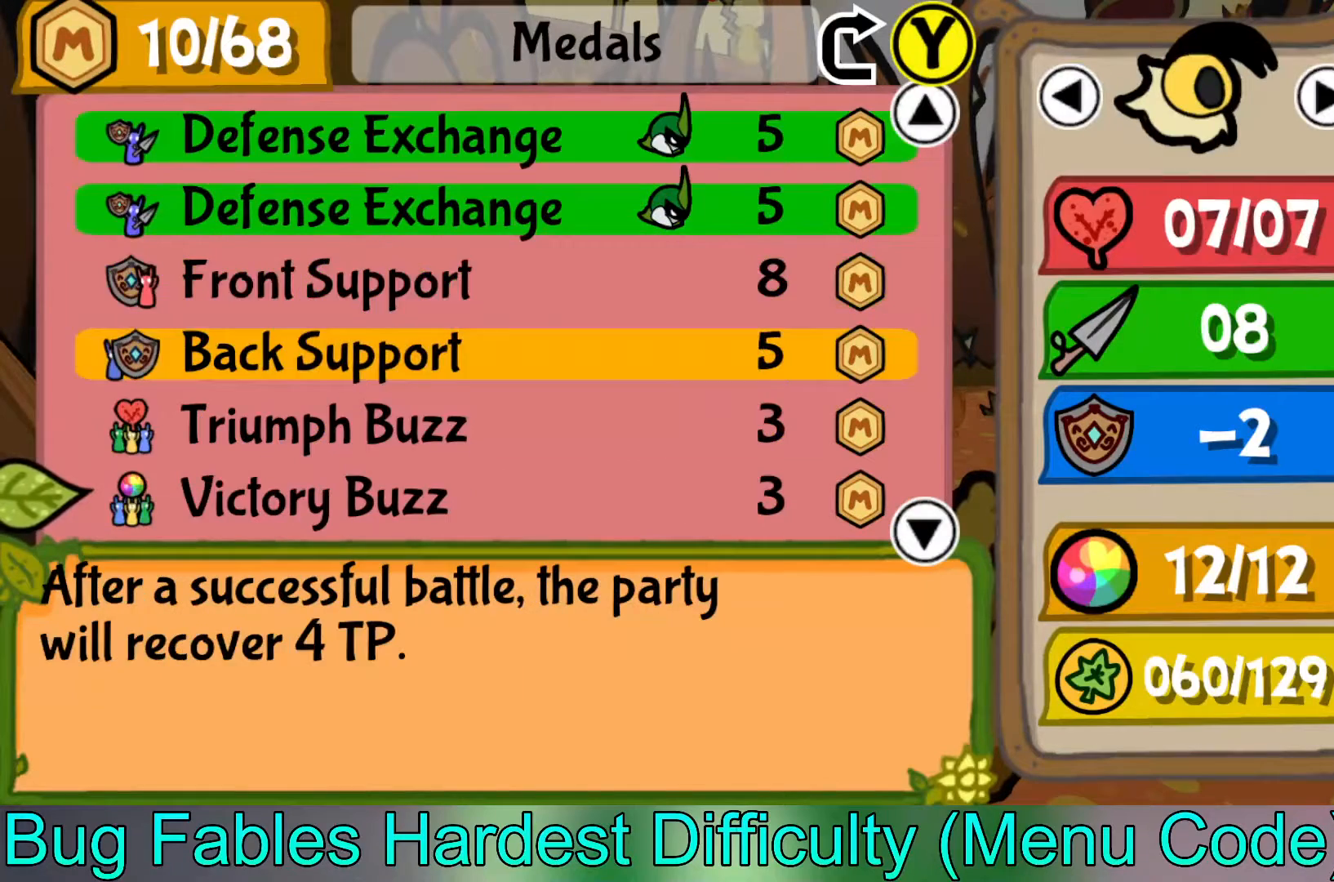
{"buttons": [], "left_stick": "down", "events": [[50, "left_stick", "down"], [233, "left_stick", "center"], [333, "left_stick", "down"]]}
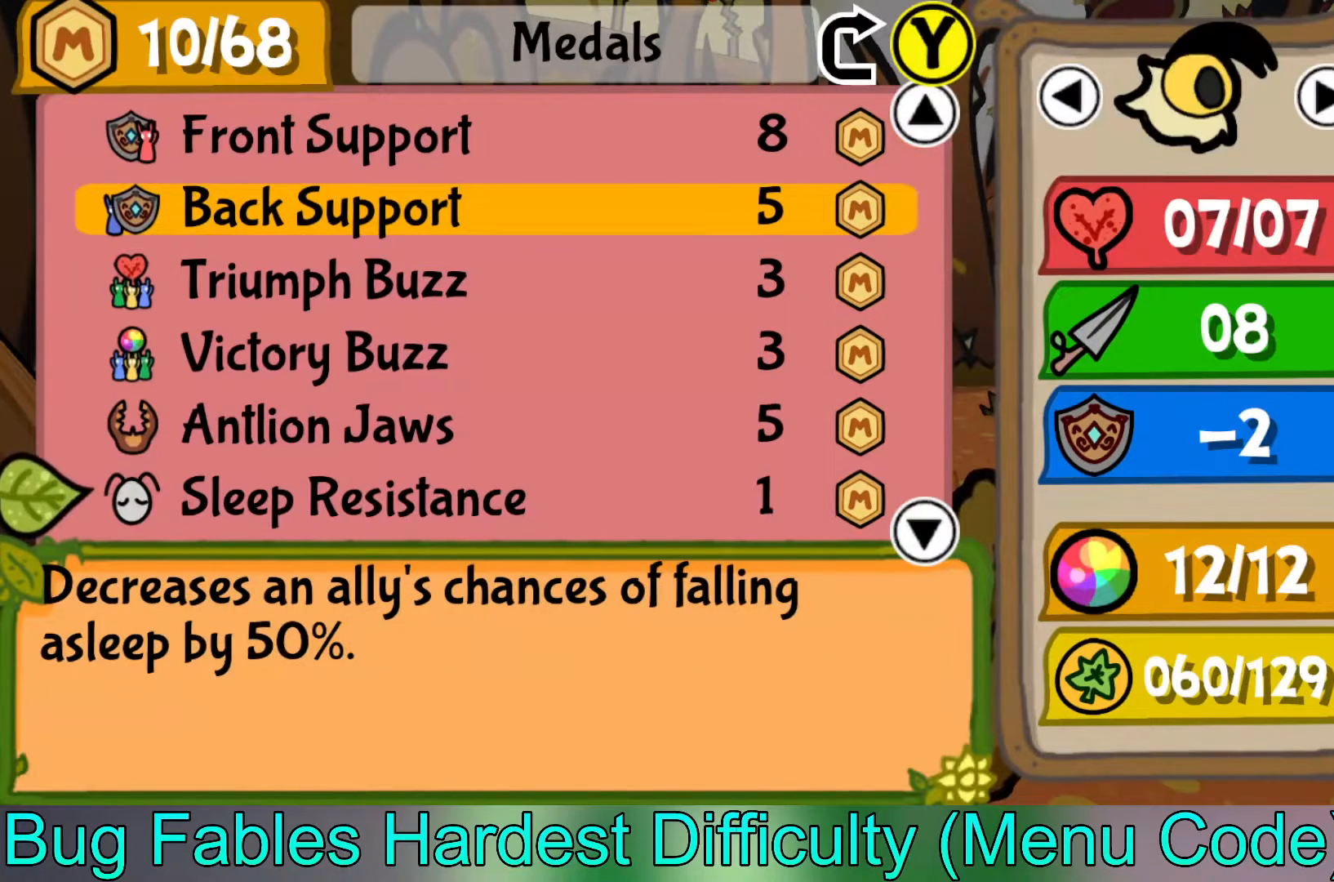
{"buttons": ["A"], "left_stick": "center", "events": [[17, "left_stick", "center"], [283, "left_stick", "up"], [400, "left_stick", "center"], [483, "A", "down"]]}
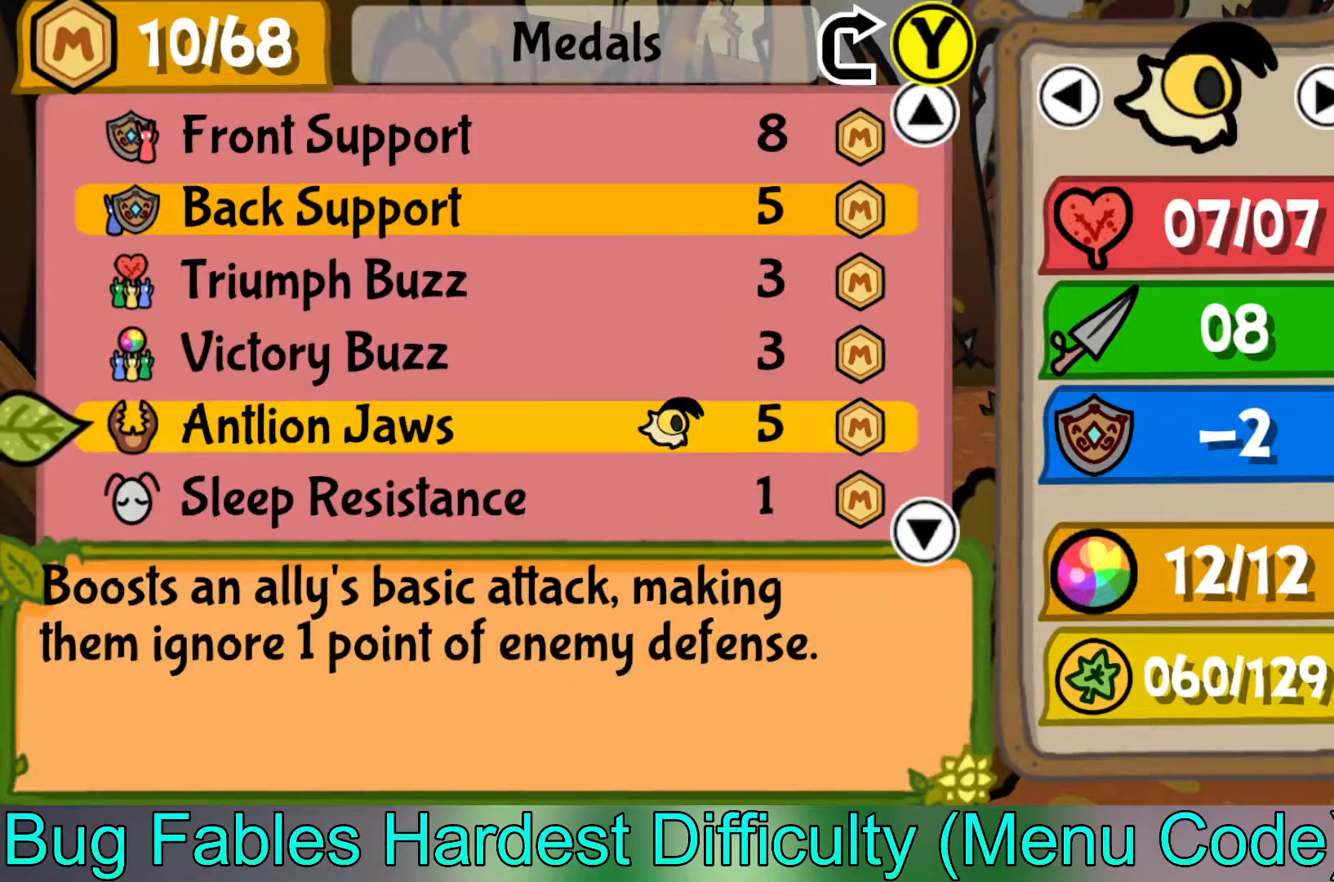
{"buttons": [], "left_stick": "down", "events": [[83, "A", "up"], [483, "left_stick", "down"]]}